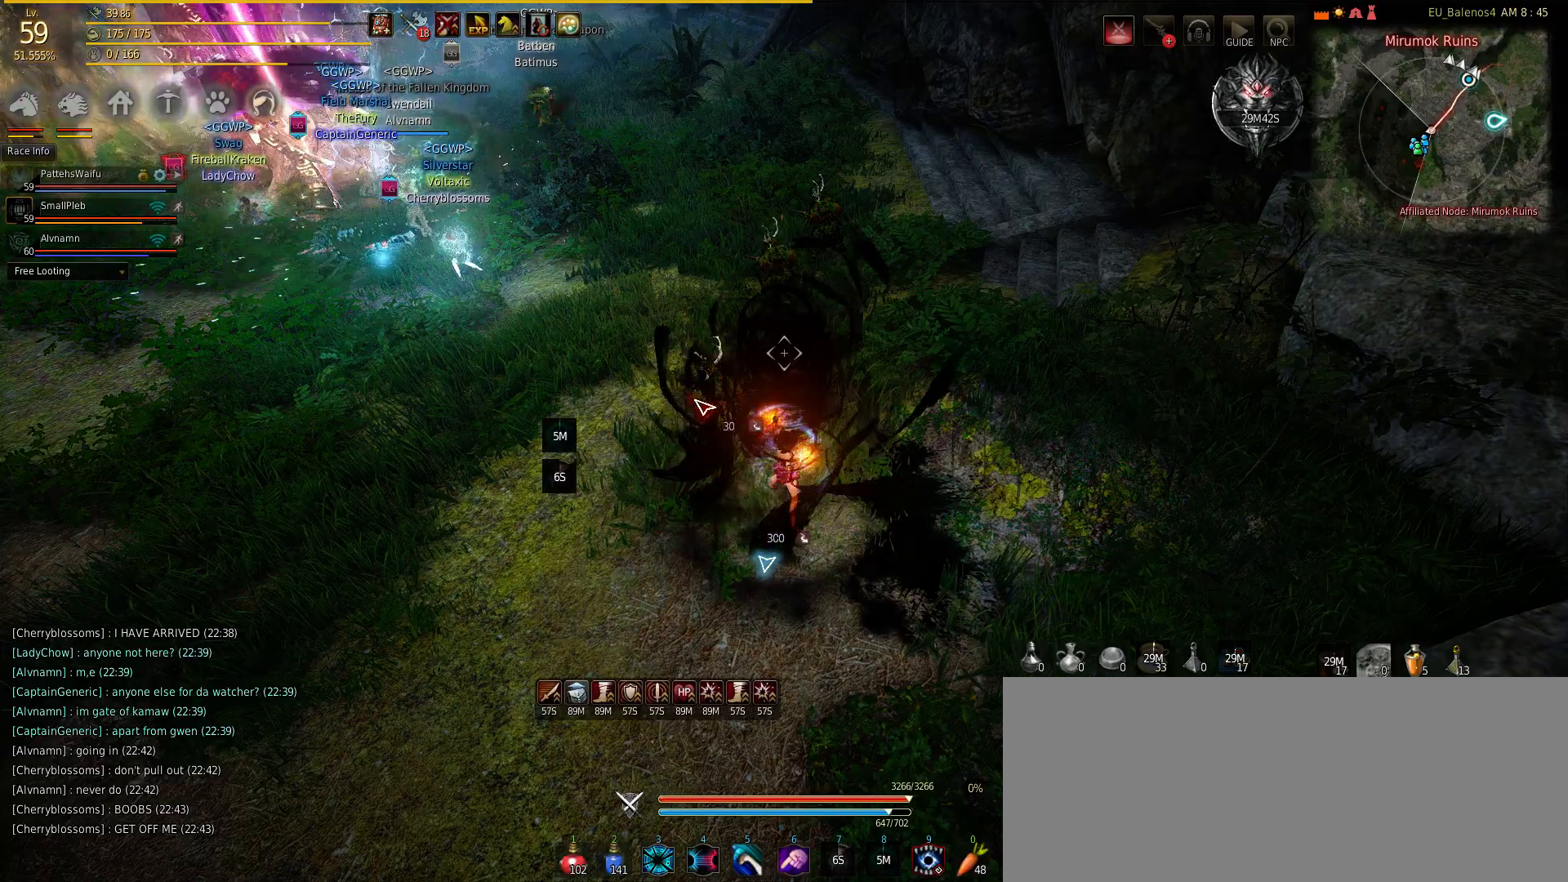
Gameplay with keyboard and mouse; each line is a JSON object with the keys and mouse buttons held at the frame after it. "events" lists presses ("down") and releases ("up") of "a", "c", "d", "e", "f", "q", "s", "shift", "space", "tab", "w", "mouse_left" and "mouse_right" between this image and that frame as [ms after this image, input, new state], when the widget could be followed in between. "mouse_left", "mouse_right" = the "left", "right" buttons of the "mouse" list. No other keys are recorded. Mouse movement is not recorded.
{"keys": ["w"], "mouse": [], "events": [[217, "w", "down"]]}
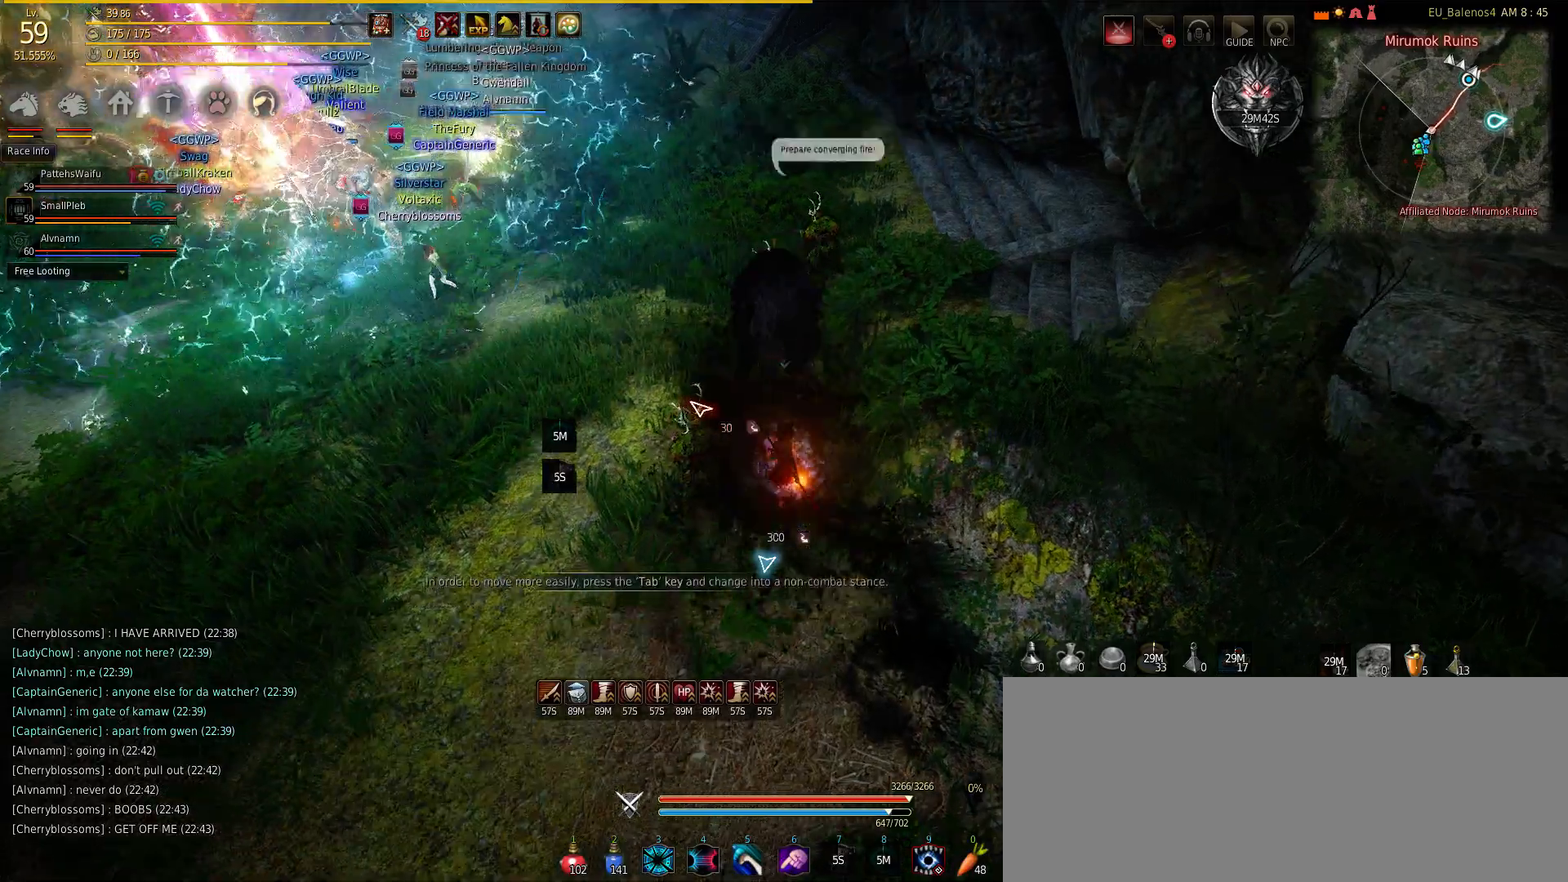
{"keys": ["w"], "mouse": [], "events": []}
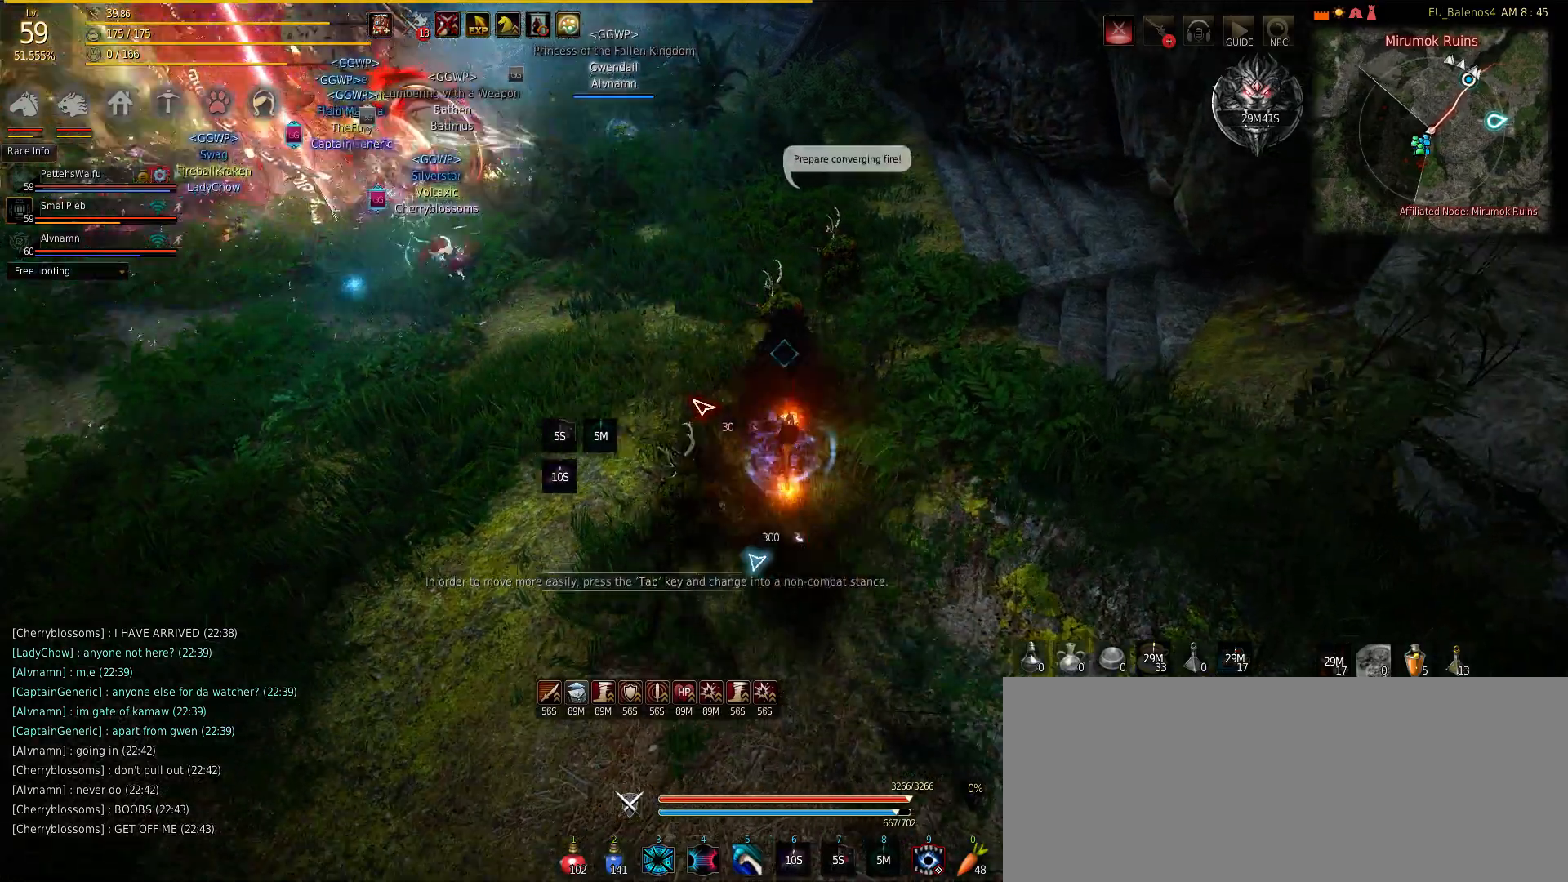
{"keys": ["w"], "mouse": [], "events": []}
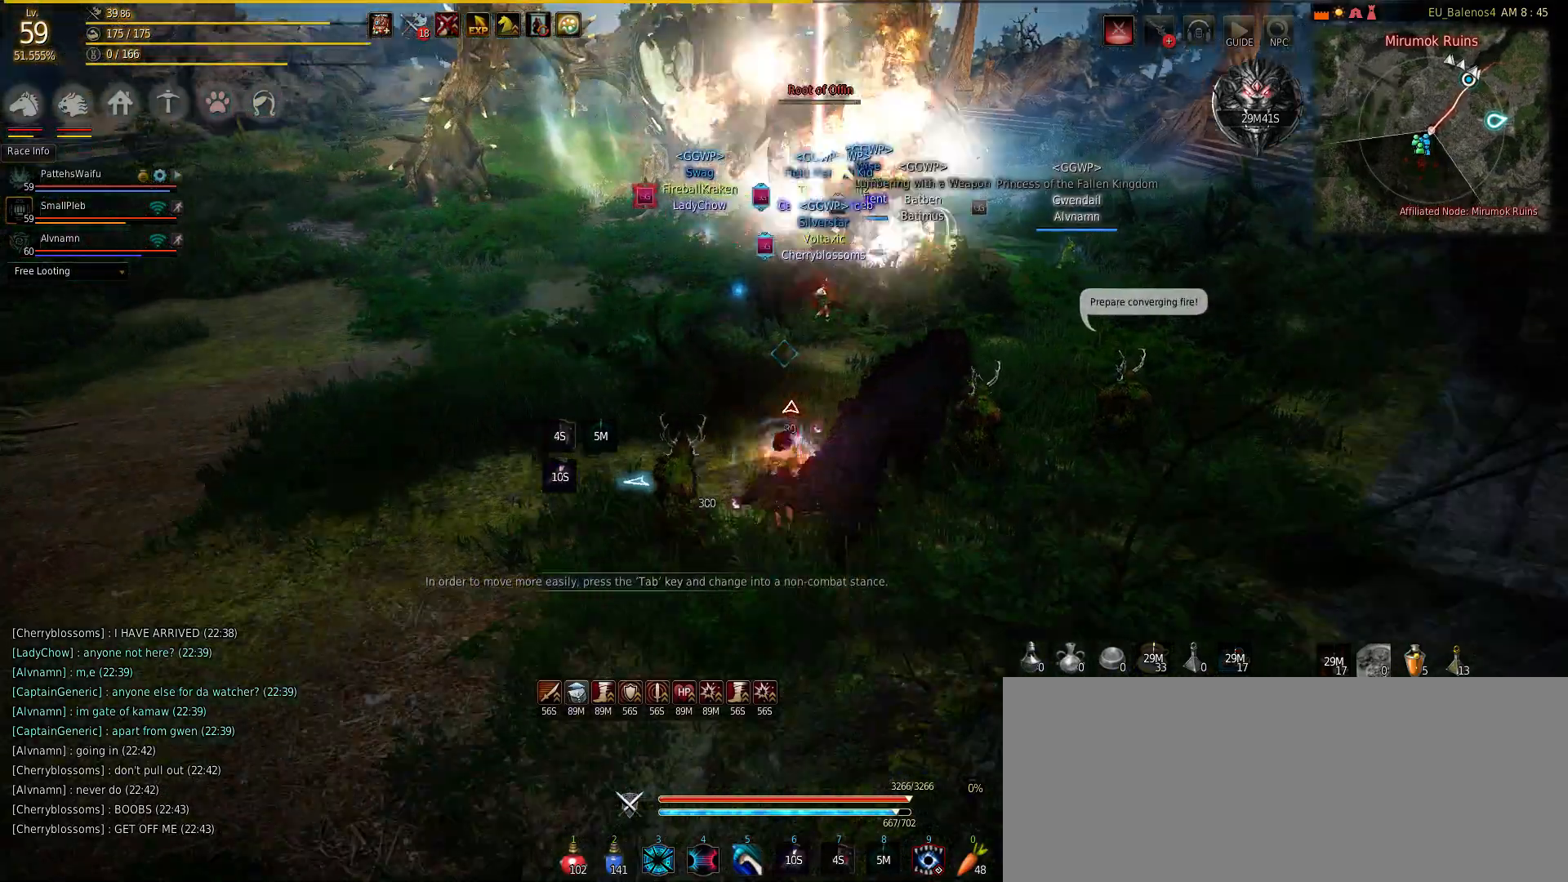
{"keys": ["w"], "mouse": [], "events": []}
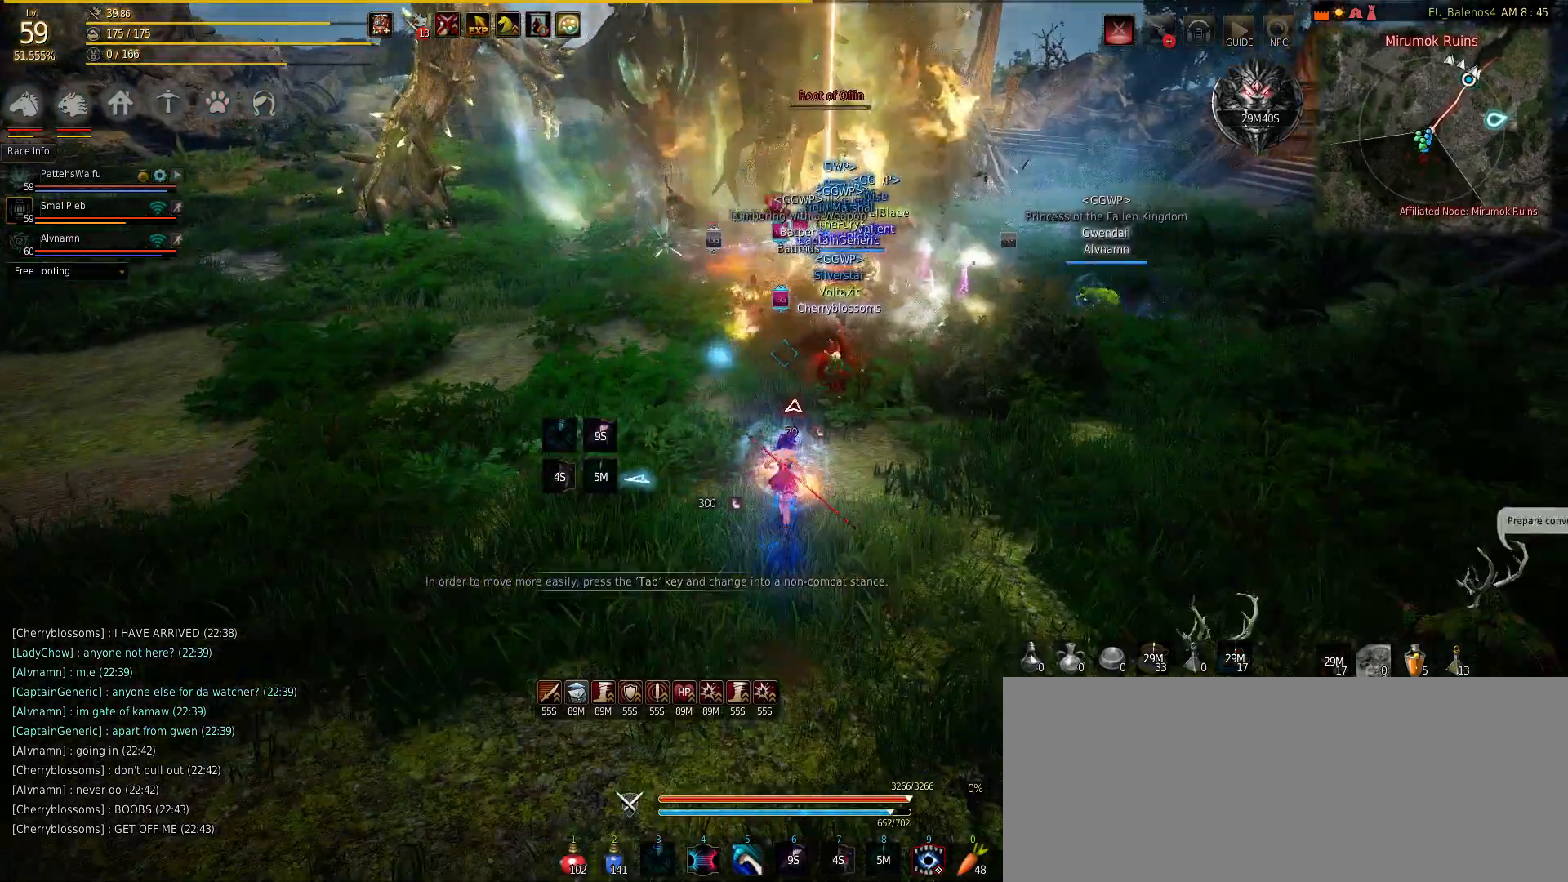
{"keys": ["f", "w"], "mouse": [], "events": [[450, "f", "down"]]}
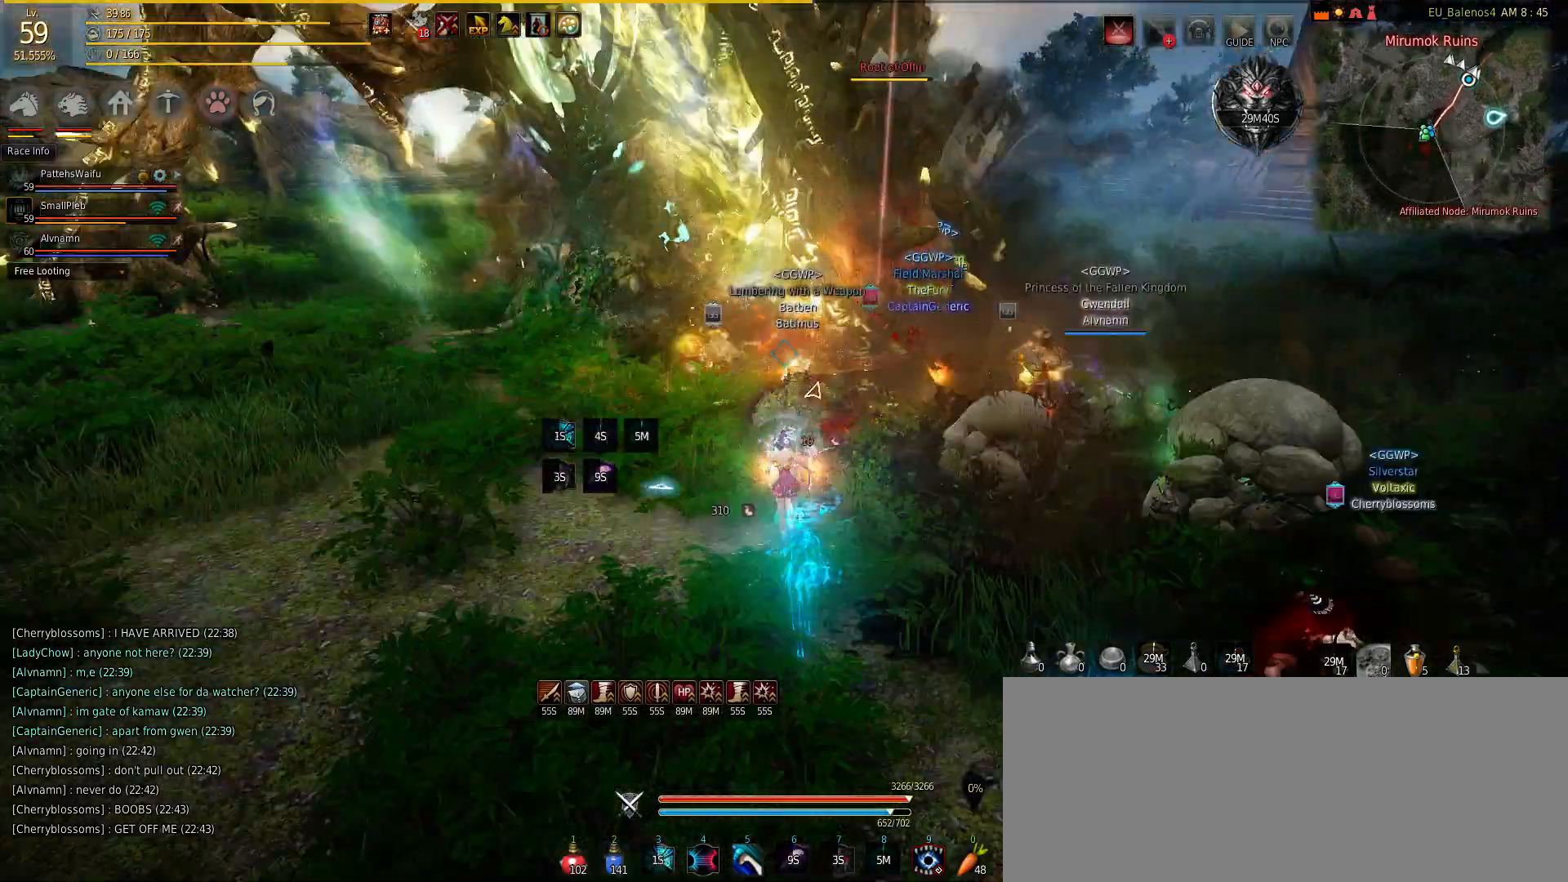
{"keys": ["w"], "mouse": ["right"], "events": [[233, "f", "up"], [233, "mouse_right", "down"], [383, "mouse_right", "up"], [450, "mouse_right", "down"]]}
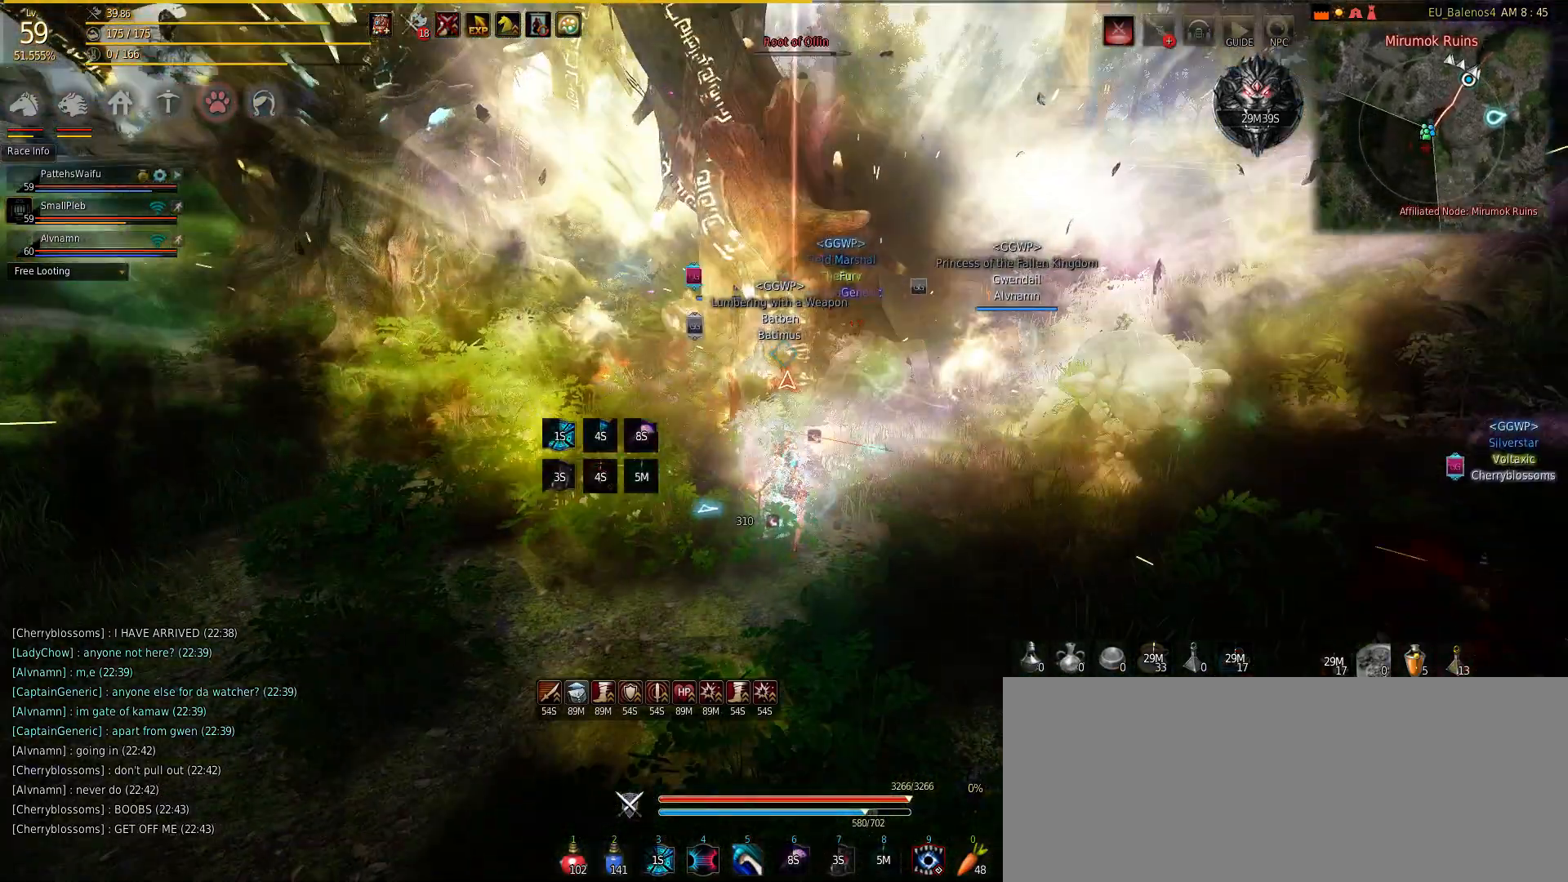
{"keys": ["w"], "mouse": ["right"], "events": [[133, "mouse_right", "up"], [150, "mouse_right", "down"], [333, "mouse_right", "up"], [400, "mouse_right", "down"]]}
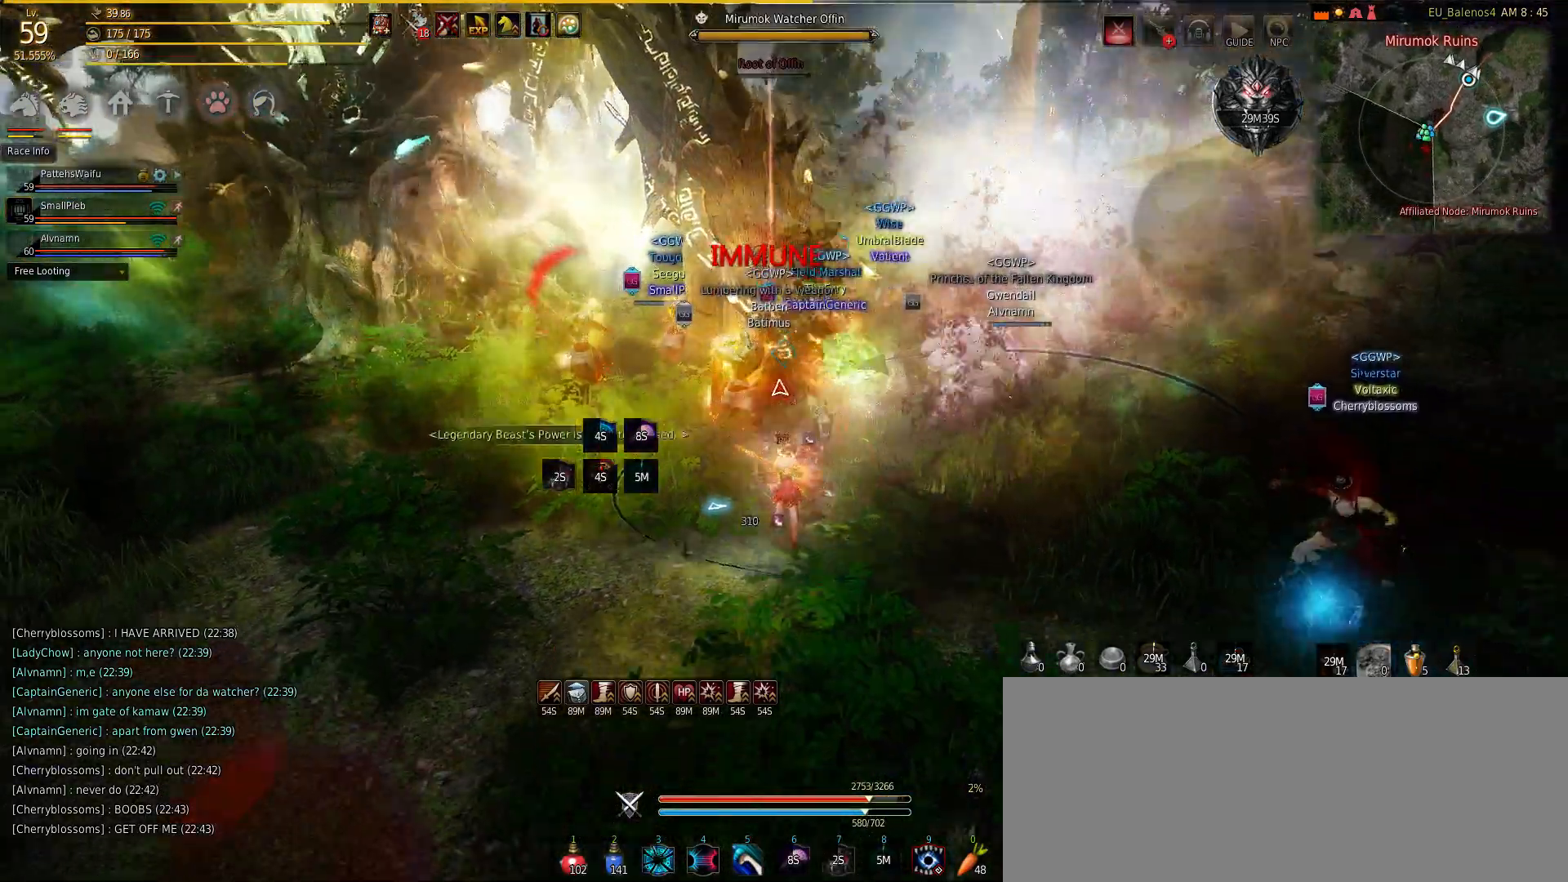
{"keys": ["w"], "mouse": [], "events": [[17, "mouse_right", "up"], [17, "shift", "down"], [50, "w", "up"], [133, "mouse_right", "down"], [267, "mouse_right", "up"], [450, "shift", "up"], [450, "w", "down"]]}
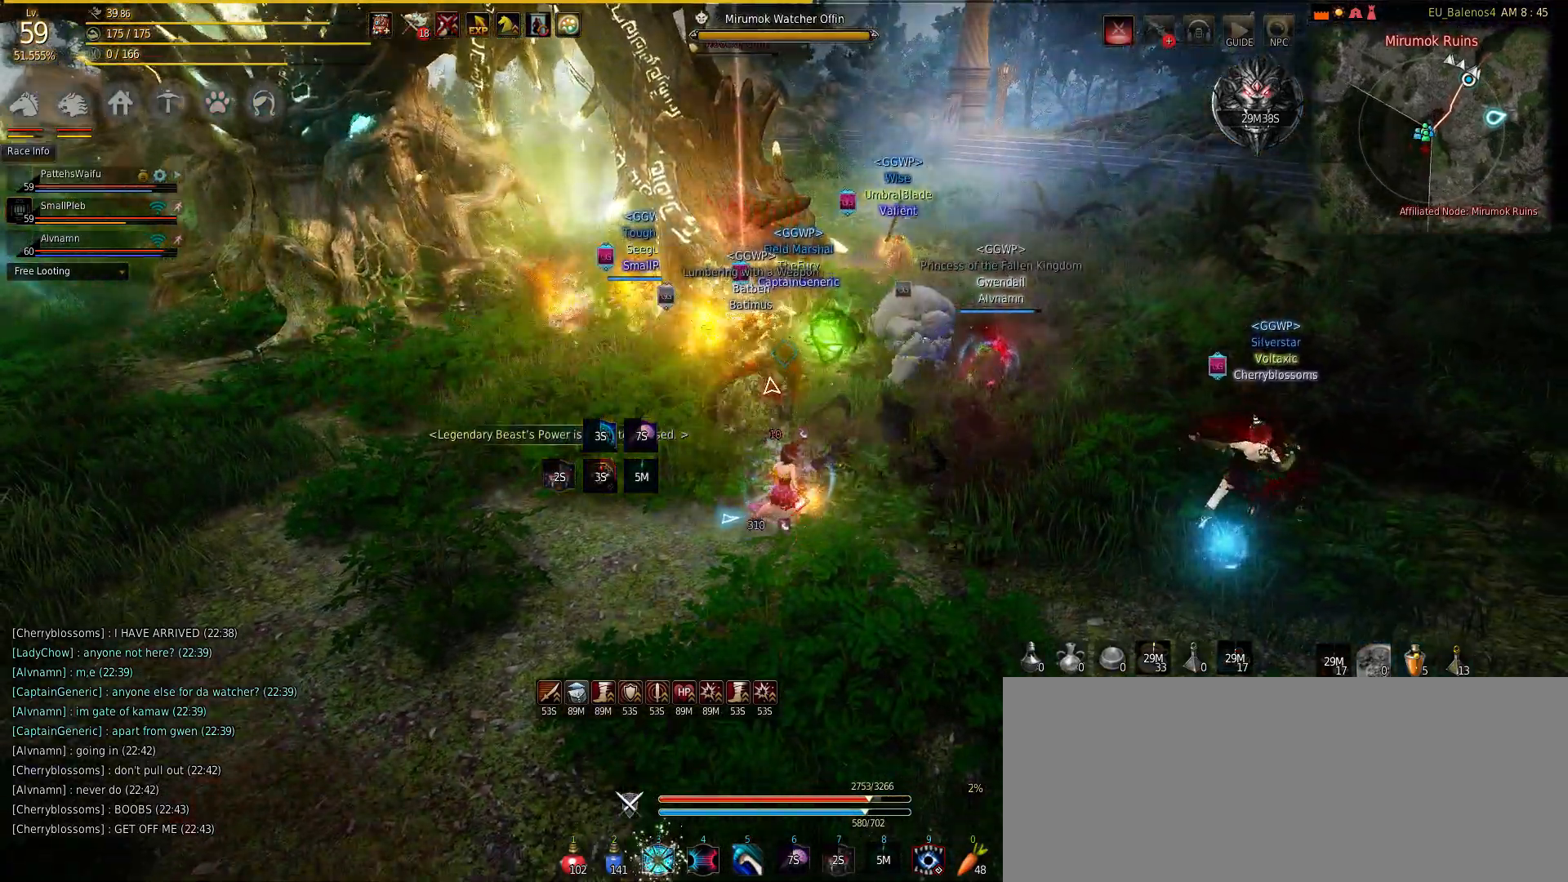
{"keys": ["w"], "mouse": [], "events": [[150, "mouse_right", "down"], [167, "mouse_right", "up"]]}
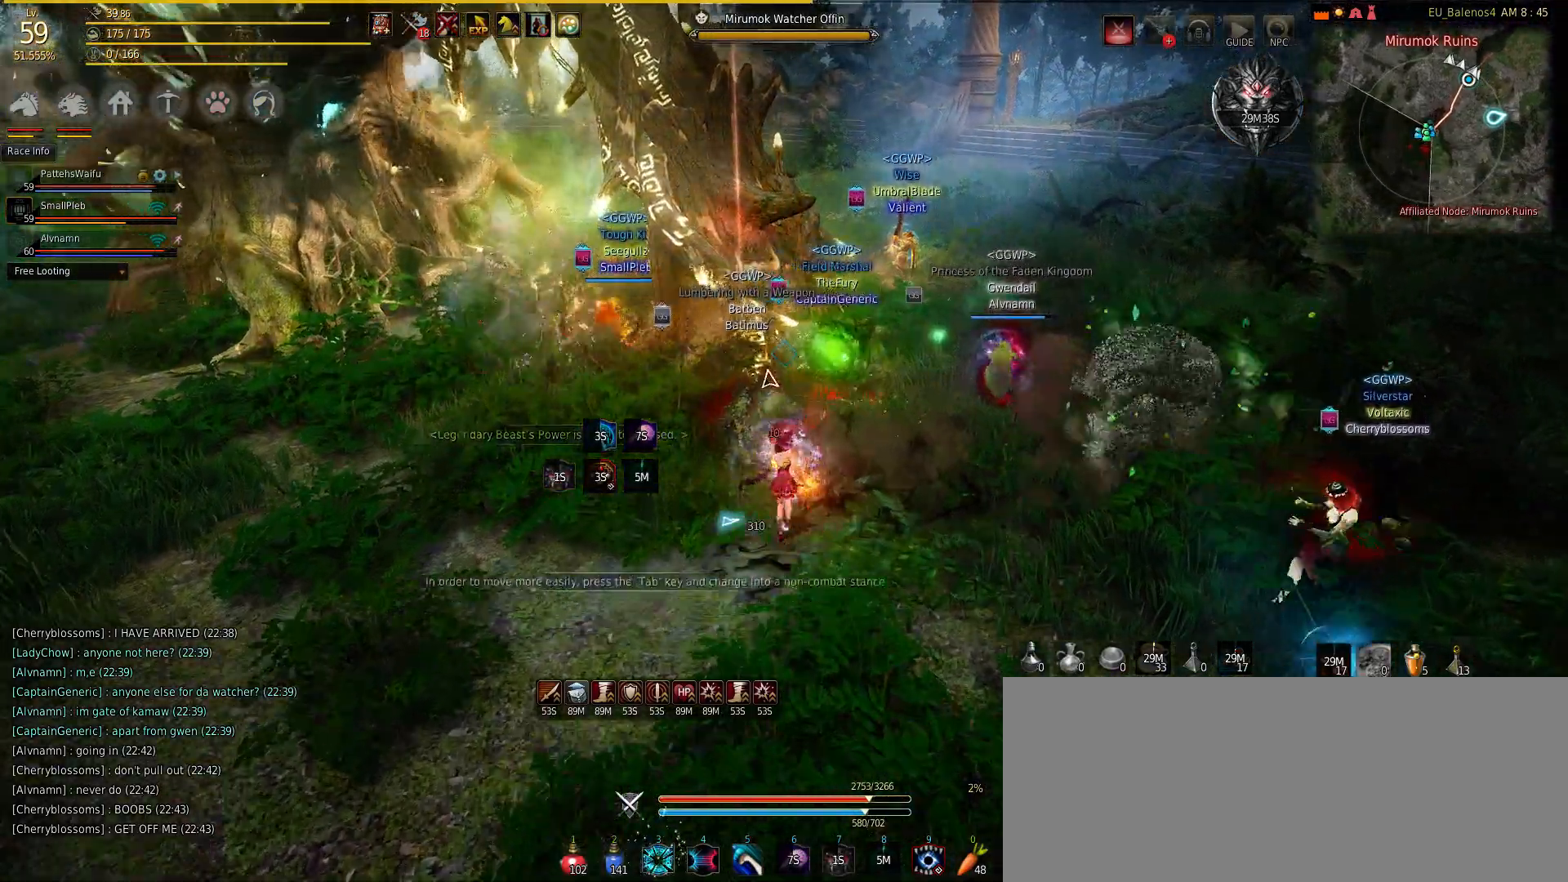
{"keys": ["shift"], "mouse": [], "events": [[400, "mouse_right", "down"], [500, "mouse_right", "up"], [500, "shift", "down"], [500, "w", "up"]]}
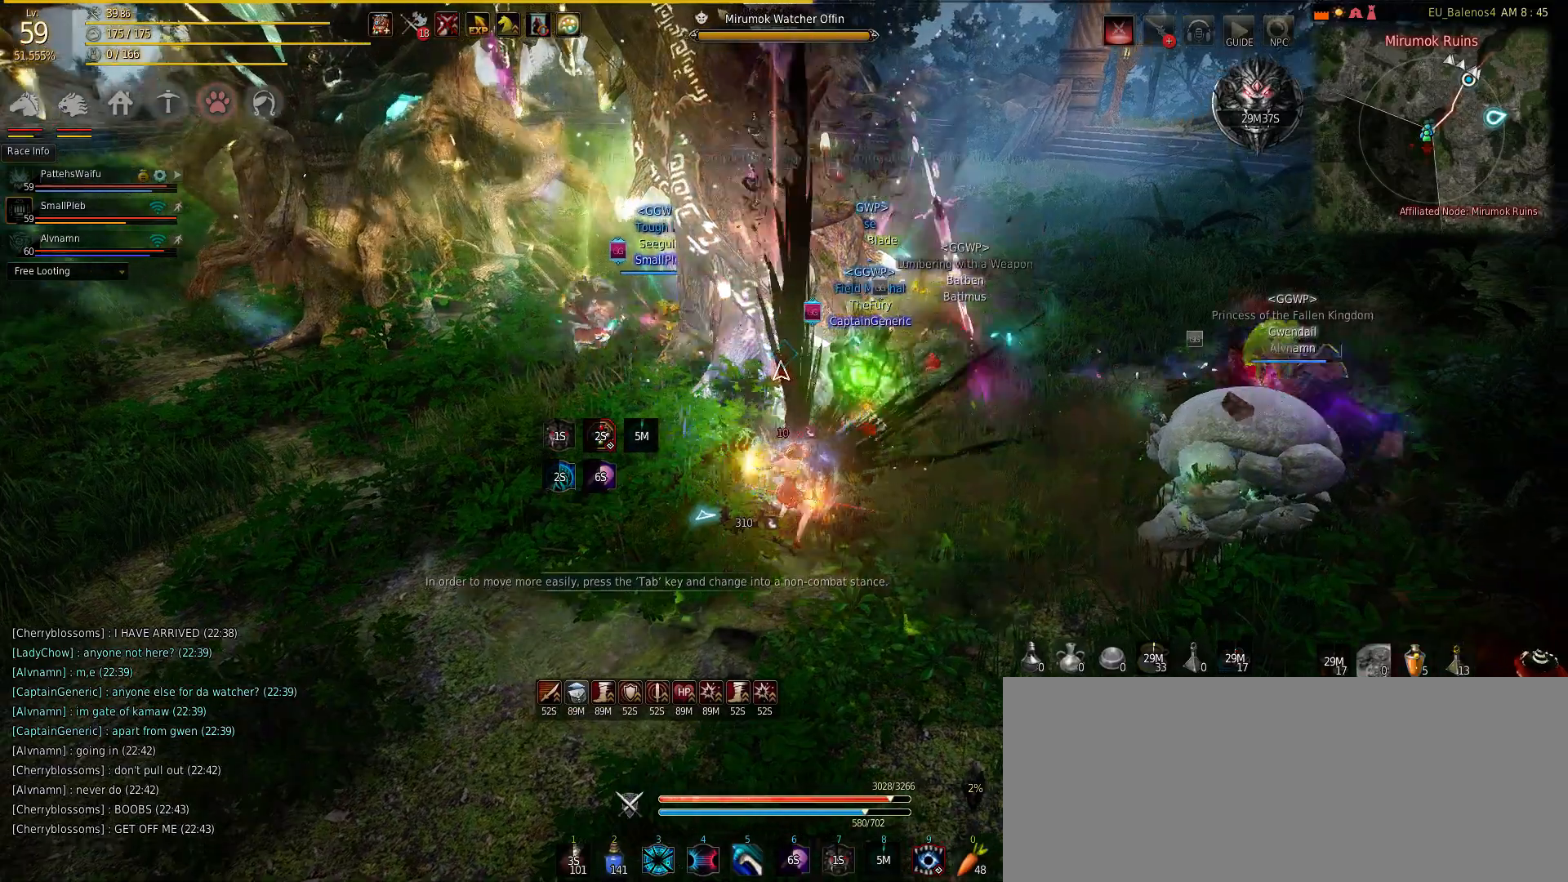
{"keys": ["shift"], "mouse": [], "events": [[167, "mouse_right", "down"], [267, "mouse_right", "up"], [350, "mouse_right", "down"], [500, "mouse_right", "up"]]}
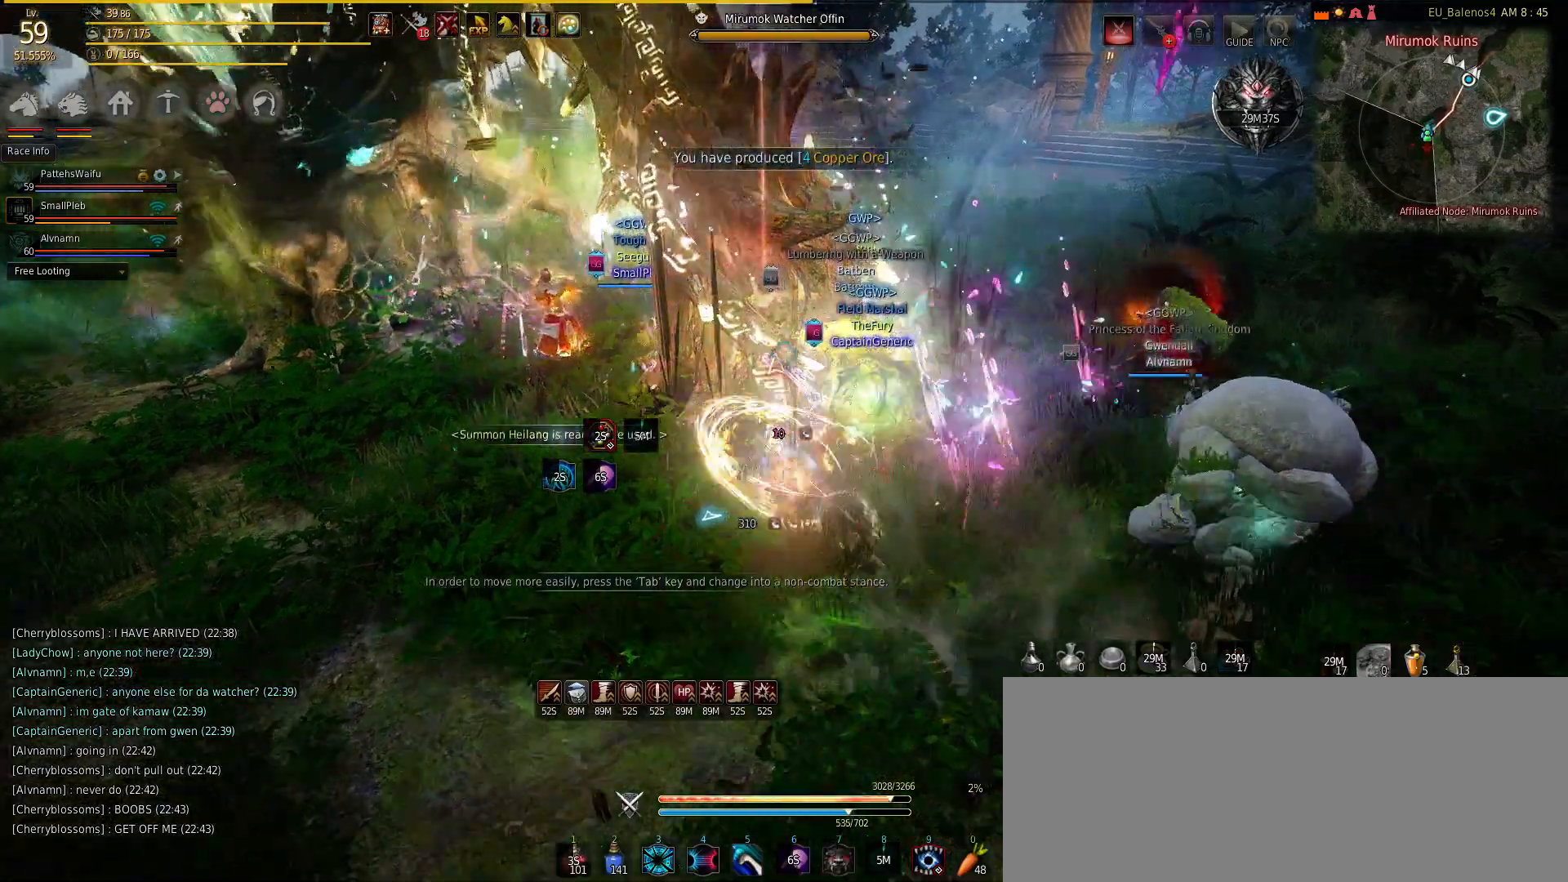
{"keys": ["s"], "mouse": ["right"], "events": [[100, "mouse_right", "down"], [250, "mouse_right", "up"], [367, "mouse_right", "down"], [500, "s", "down"], [500, "shift", "up"]]}
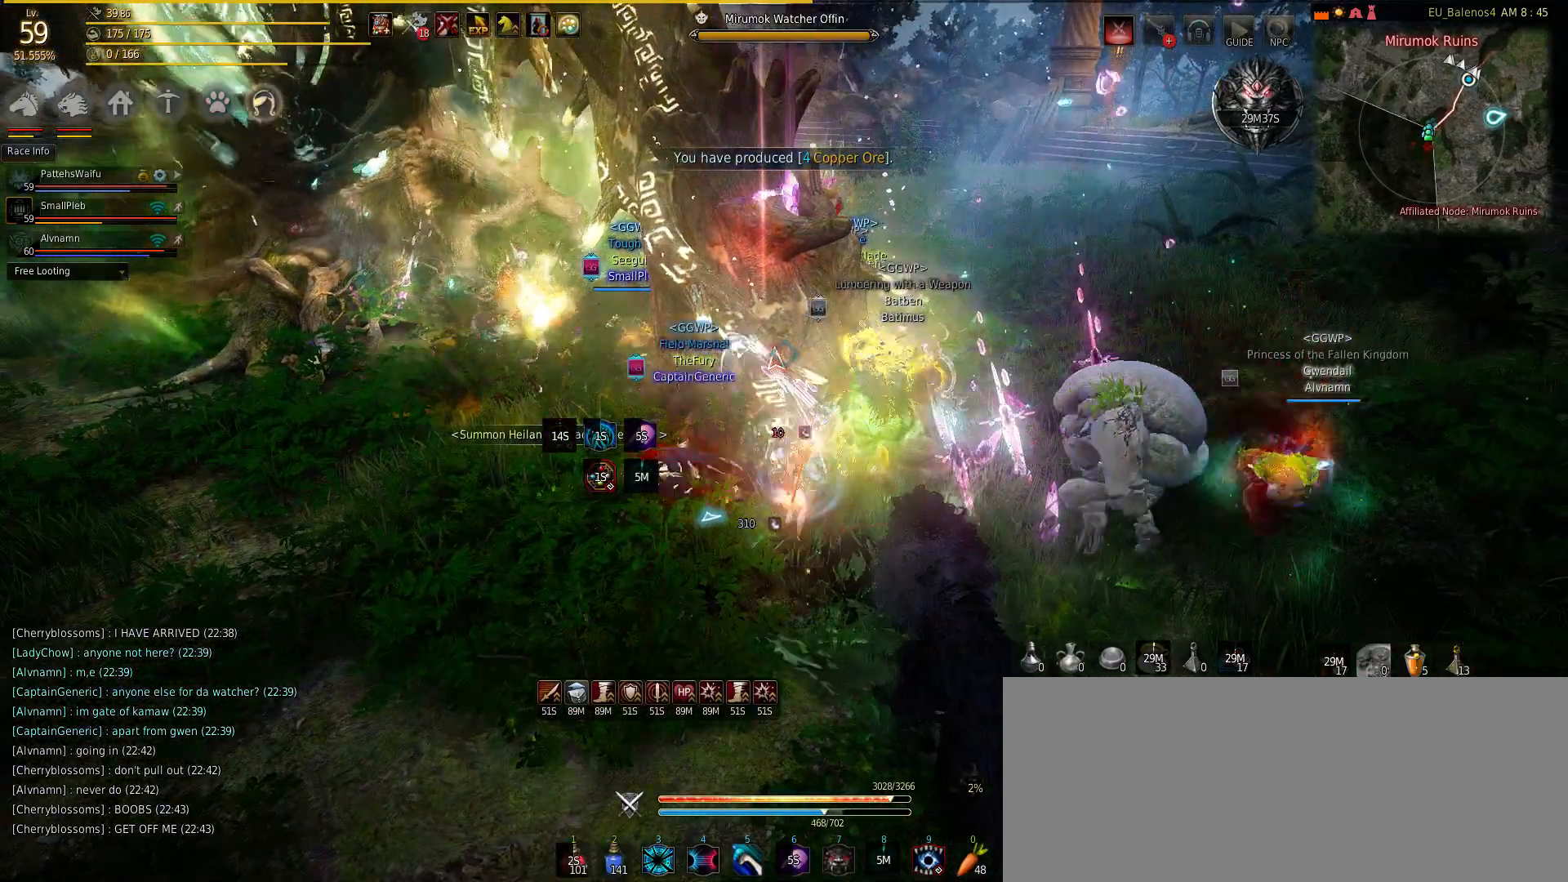
{"keys": ["s"], "mouse": ["right"], "events": [[33, "mouse_right", "up"], [50, "mouse_right", "down"], [267, "mouse_right", "up"], [333, "mouse_right", "down"]]}
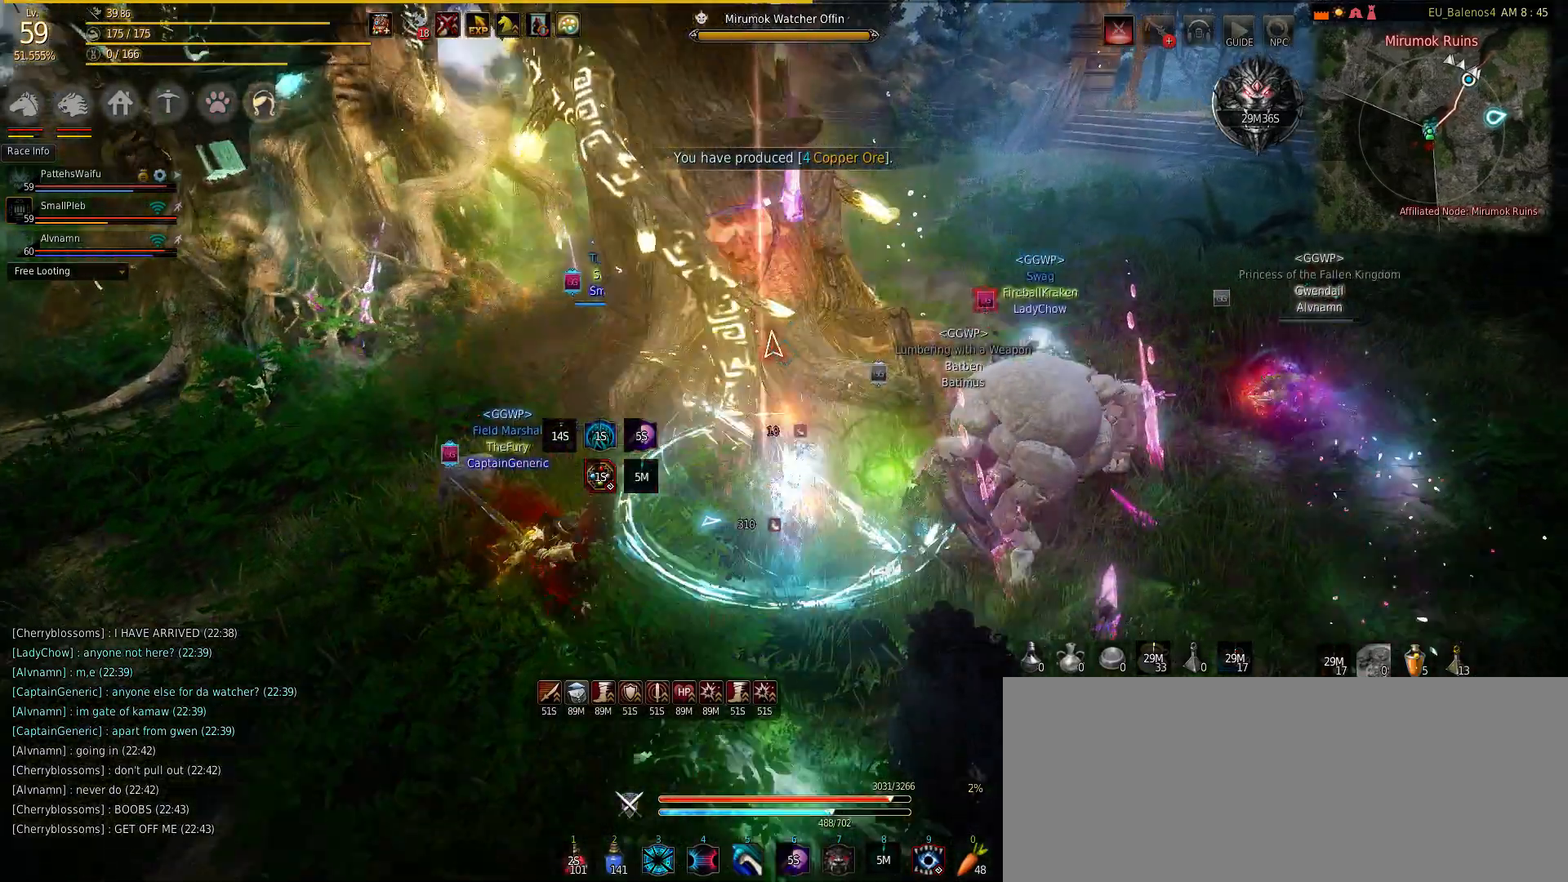
{"keys": ["s"], "mouse": [], "events": [[17, "mouse_right", "up"], [50, "mouse_right", "down"], [233, "mouse_right", "up"], [350, "mouse_left", "down"], [483, "mouse_left", "up"]]}
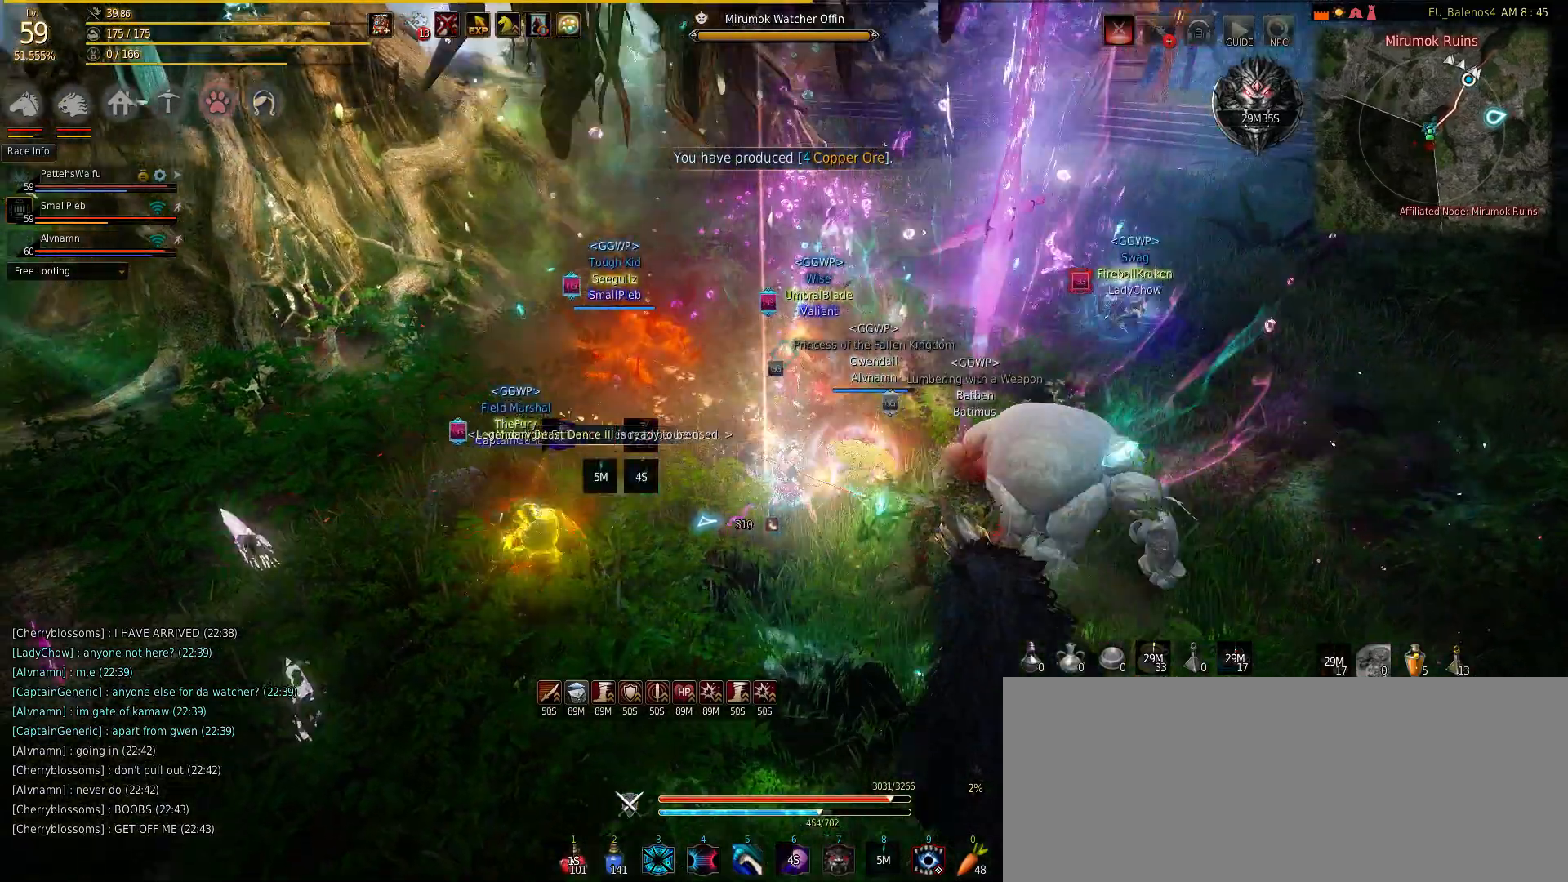
{"keys": ["d", "shift"], "mouse": [], "events": [[83, "mouse_left", "down"], [183, "mouse_left", "up"], [300, "s", "up"], [300, "shift", "down"], [367, "d", "down"]]}
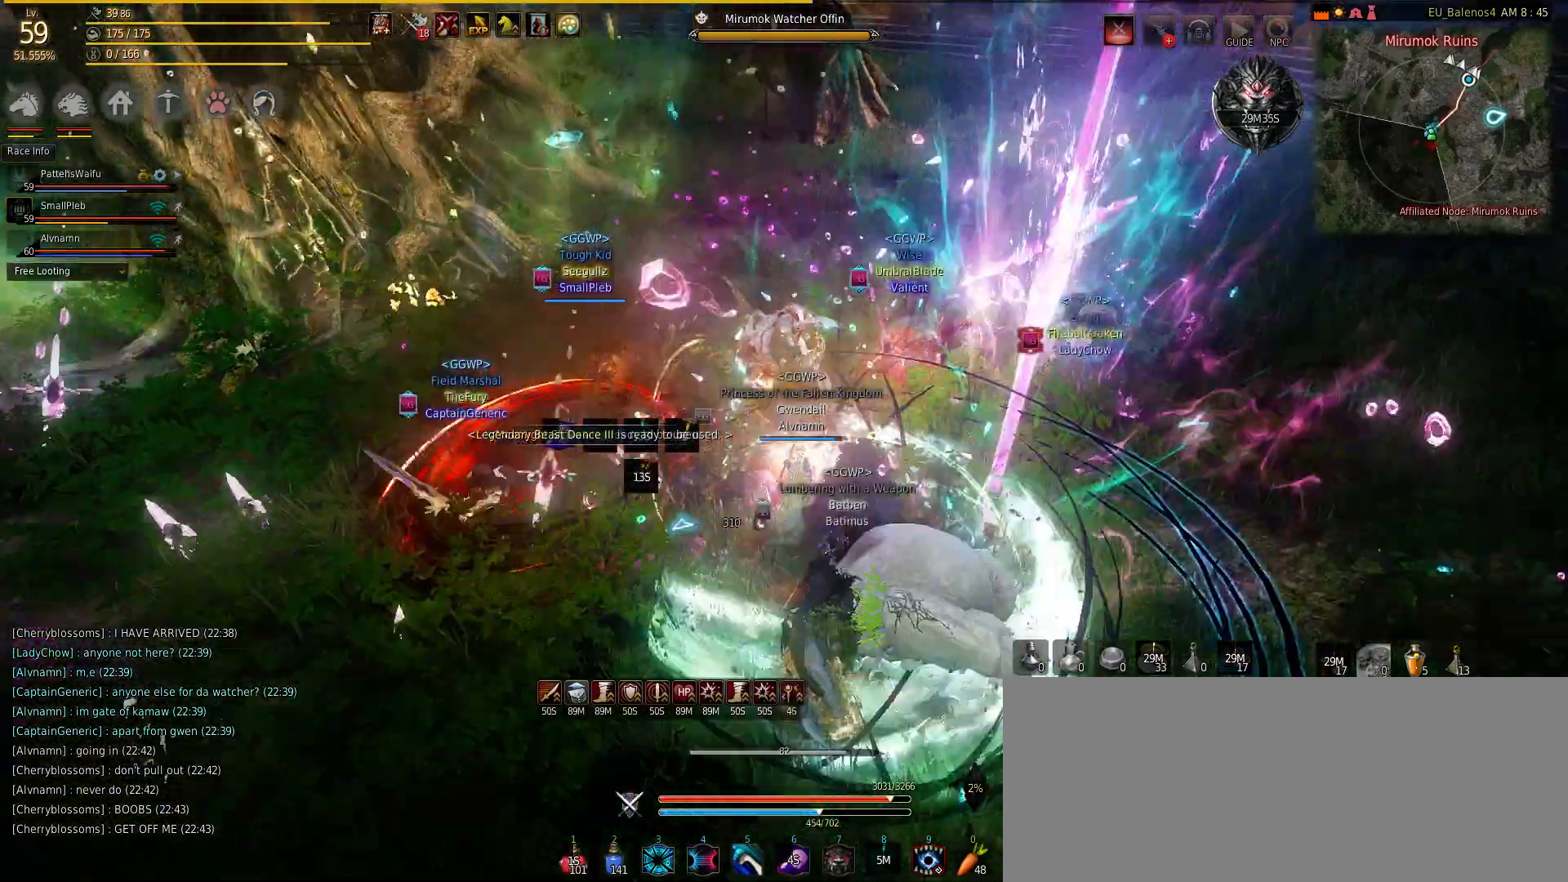
{"keys": ["w"], "mouse": [], "events": [[83, "shift", "up"], [183, "w", "down"], [250, "d", "up"]]}
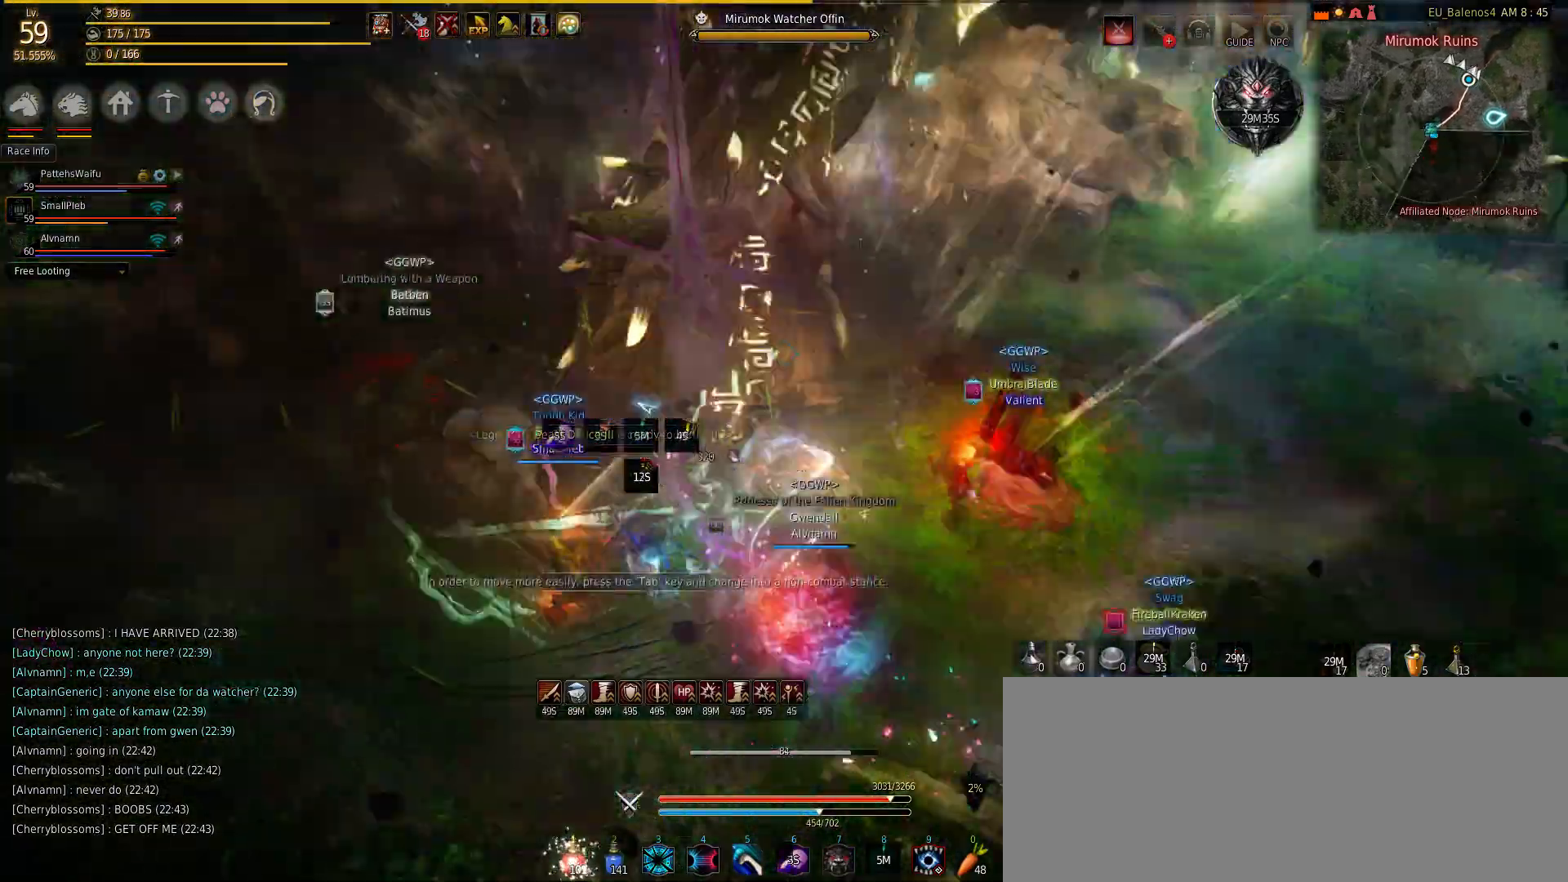
{"keys": [], "mouse": ["right"], "events": [[100, "w", "up"], [417, "mouse_right", "down"]]}
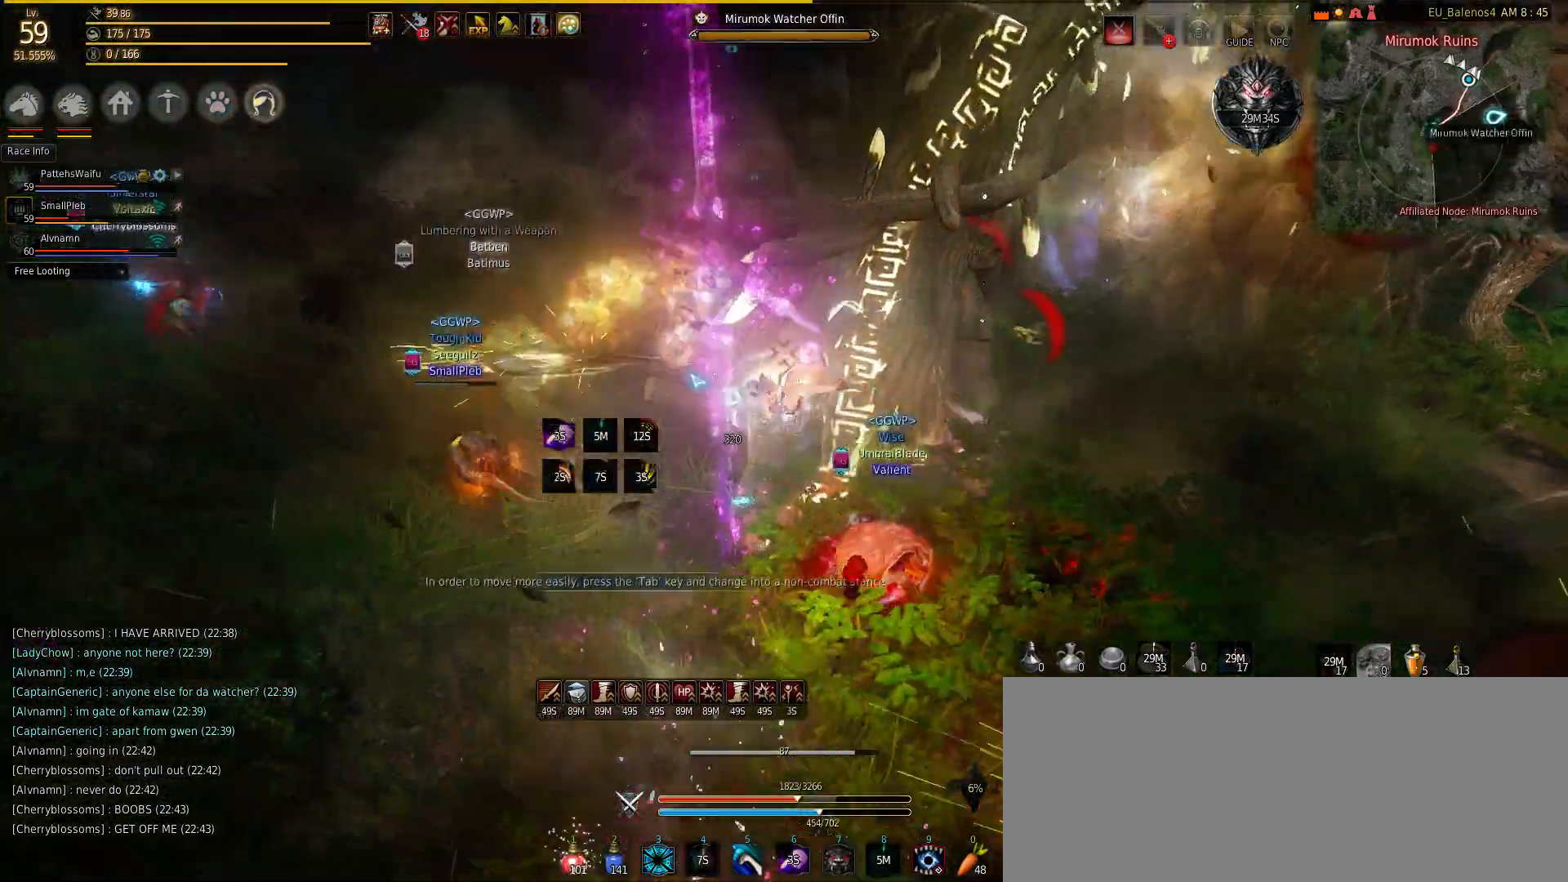
{"keys": [], "mouse": [], "events": [[17, "w", "down"], [67, "mouse_right", "up"], [200, "mouse_right", "down"], [317, "mouse_right", "up"], [400, "w", "up"]]}
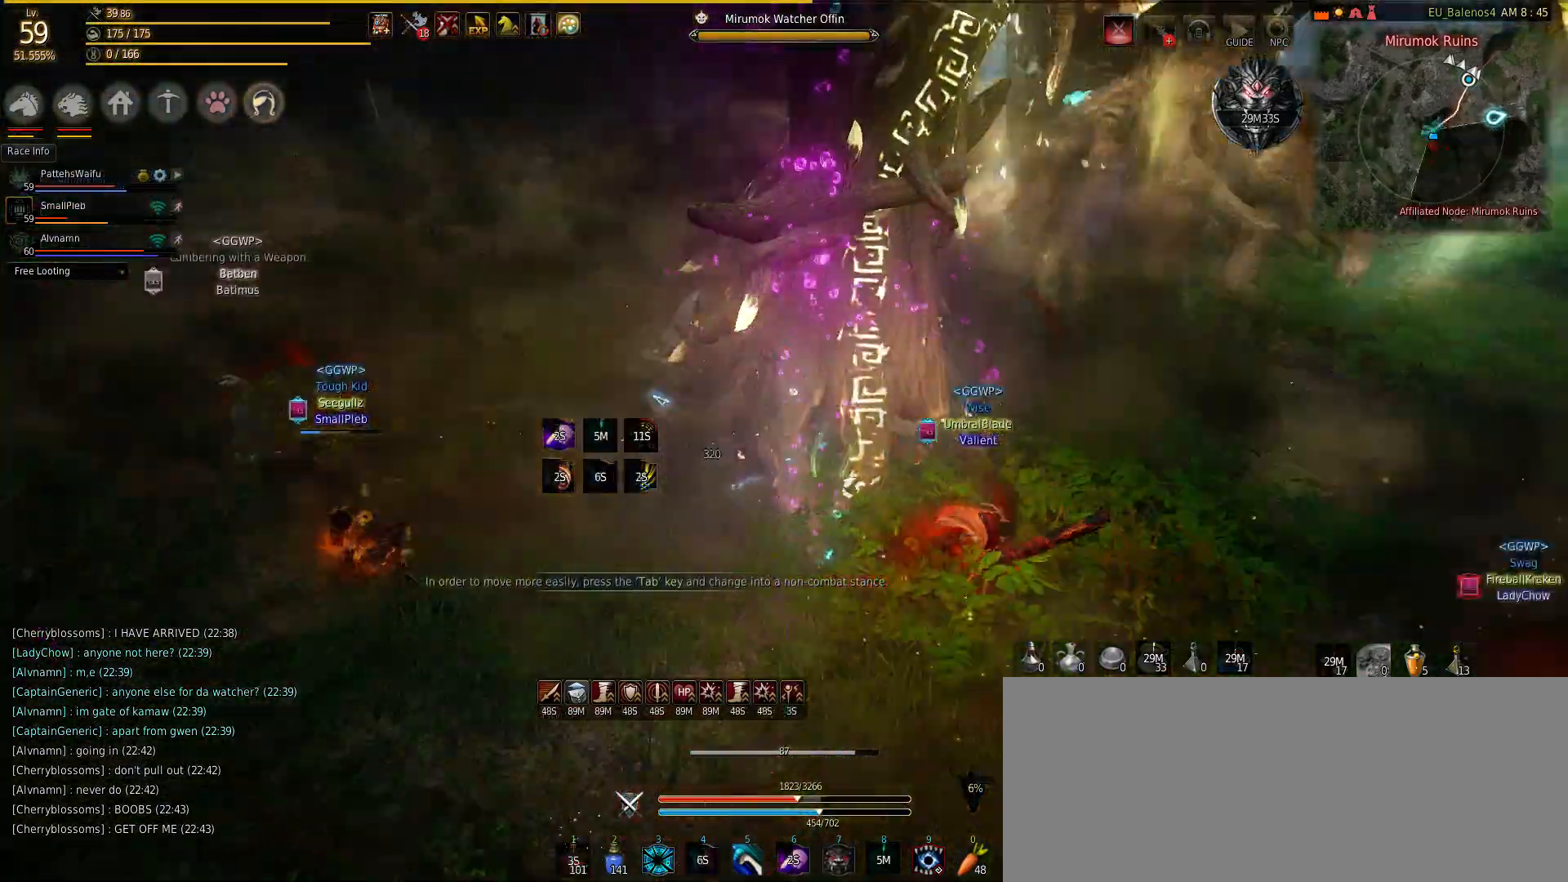
{"keys": ["s"], "mouse": [], "events": [[350, "s", "down"]]}
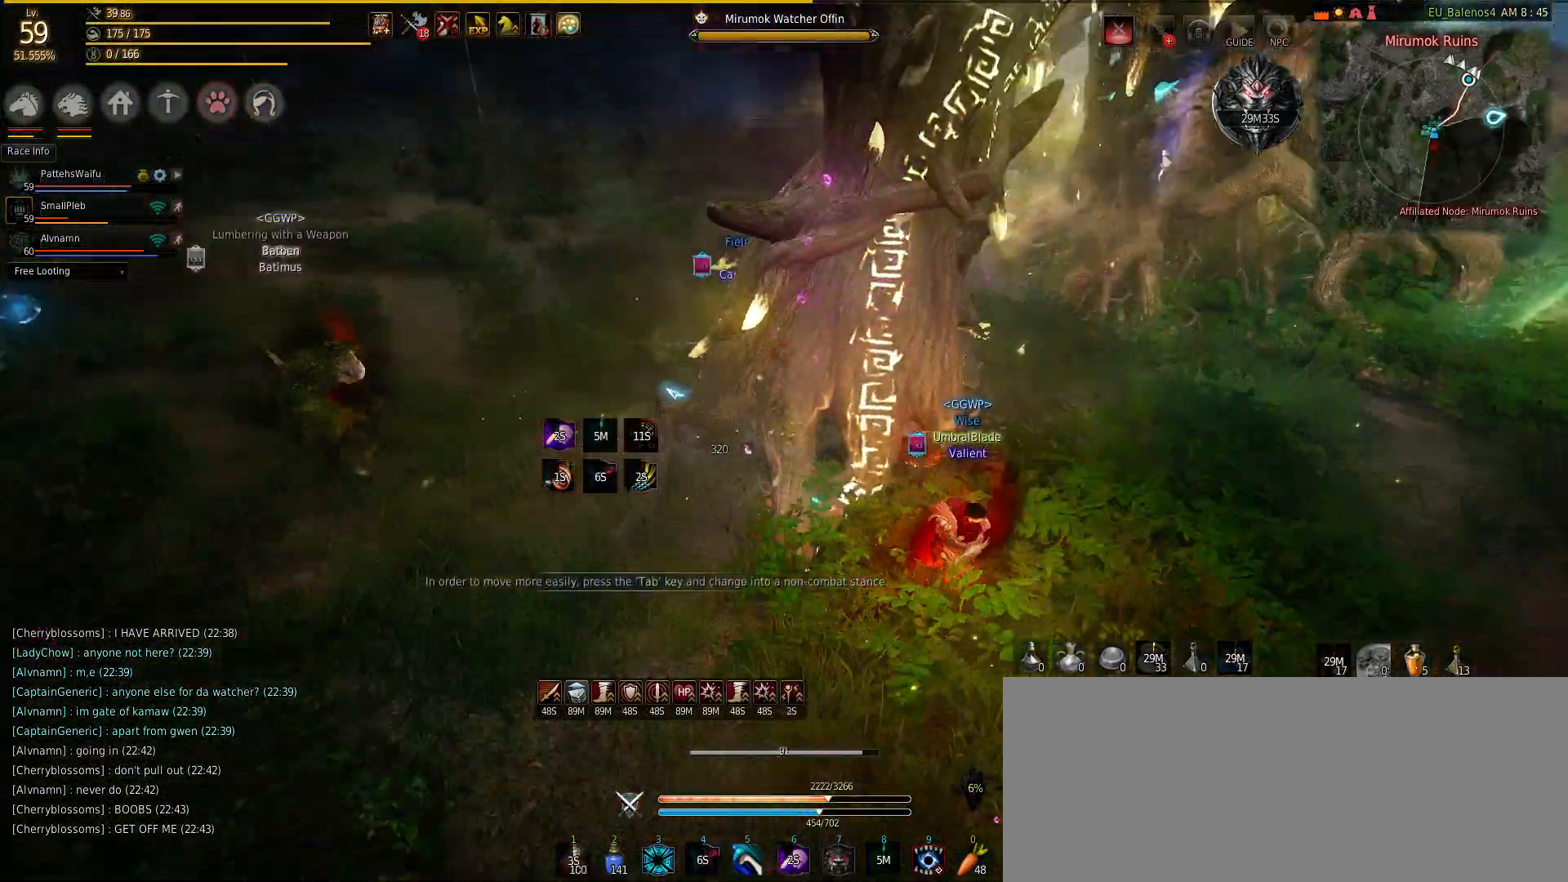
{"keys": ["s"], "mouse": [], "events": [[133, "mouse_left", "down"], [250, "mouse_left", "up"], [333, "mouse_left", "down"], [450, "mouse_left", "up"]]}
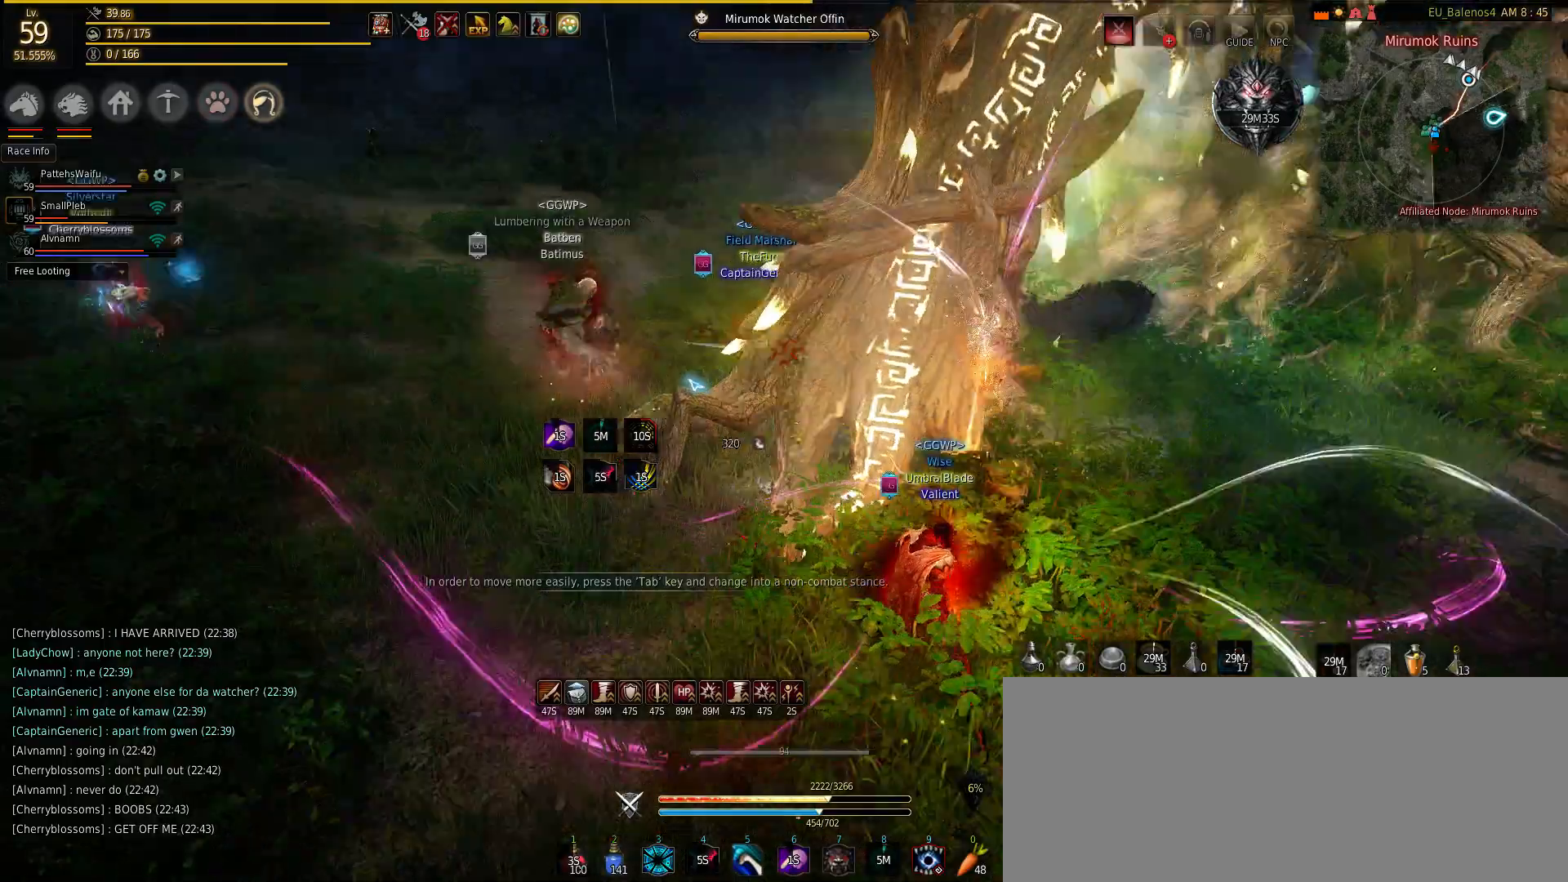
{"keys": ["shift"], "mouse": [], "events": [[67, "s", "up"], [67, "shift", "down"]]}
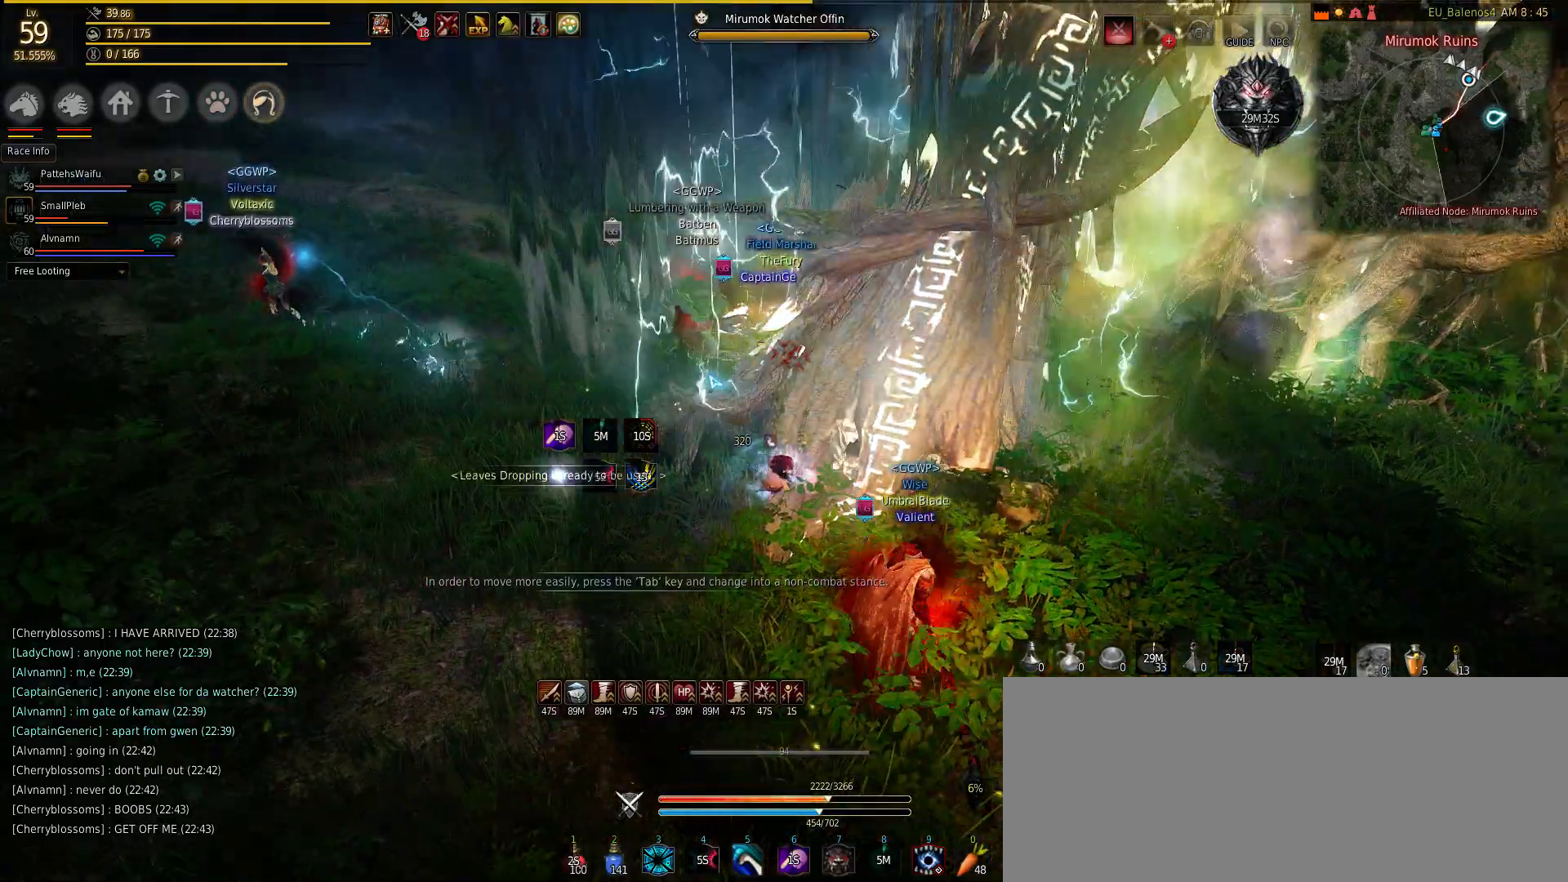
{"keys": [], "mouse": [], "events": [[300, "shift", "up"]]}
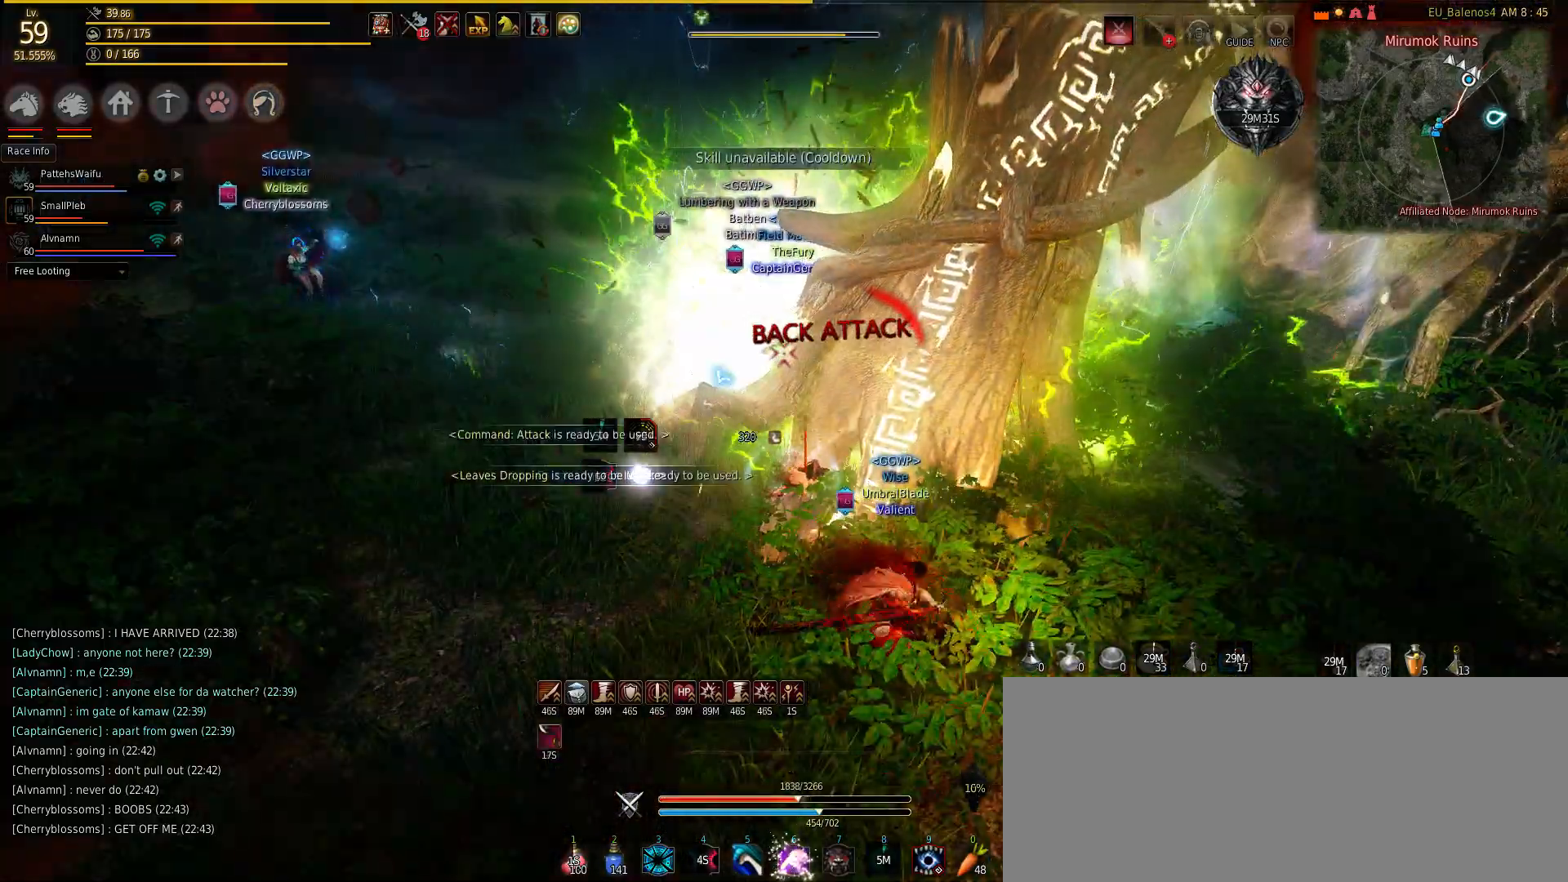
{"keys": ["s"], "mouse": [], "events": [[100, "s", "down"]]}
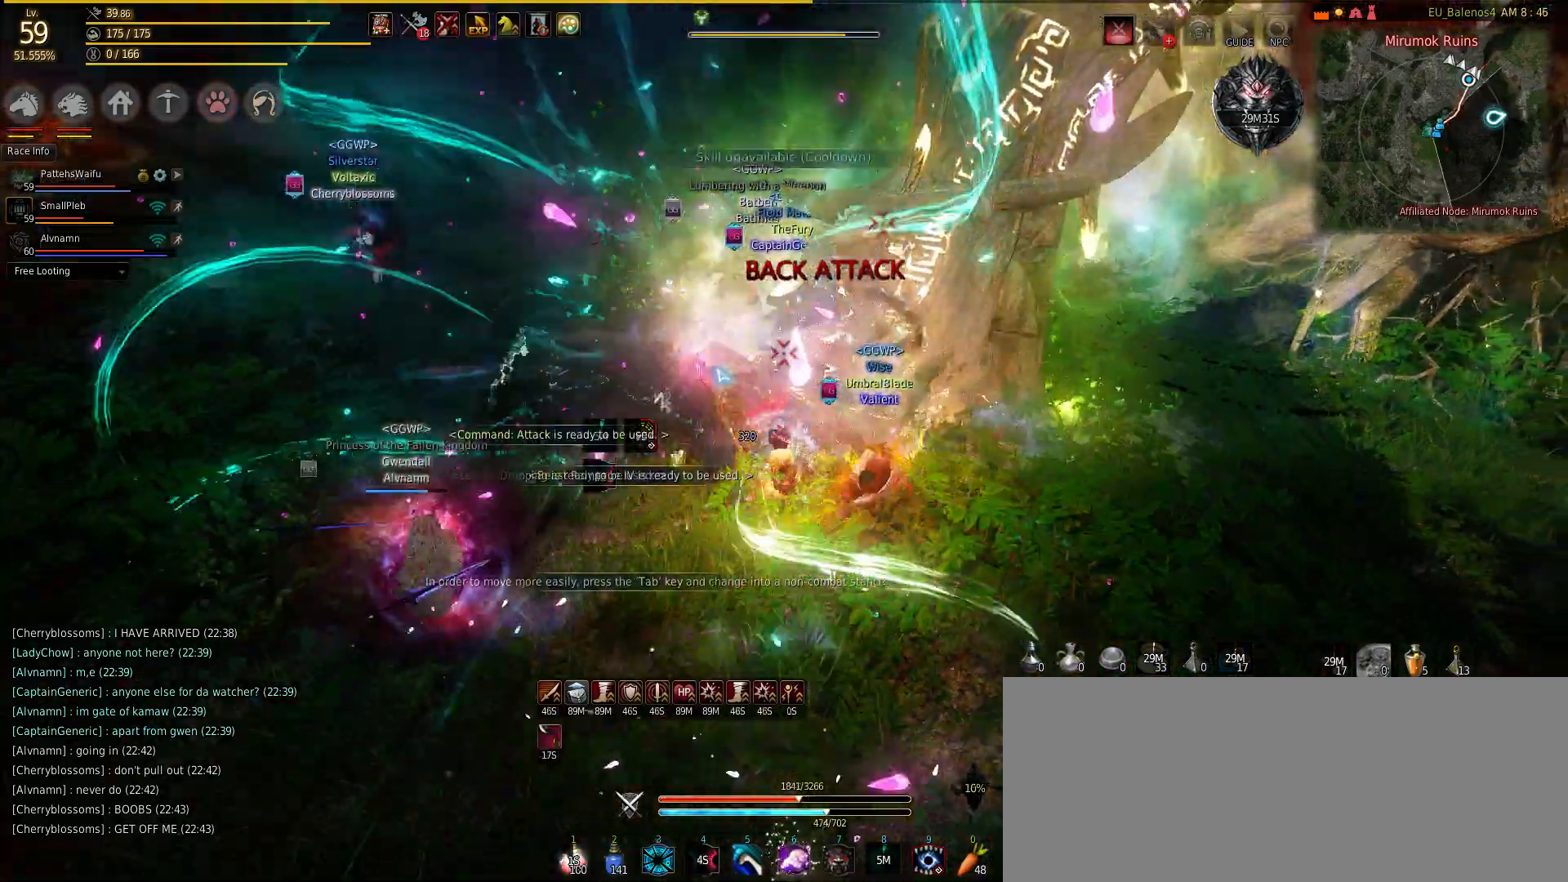
{"keys": [], "mouse": [], "events": [[100, "s", "up"]]}
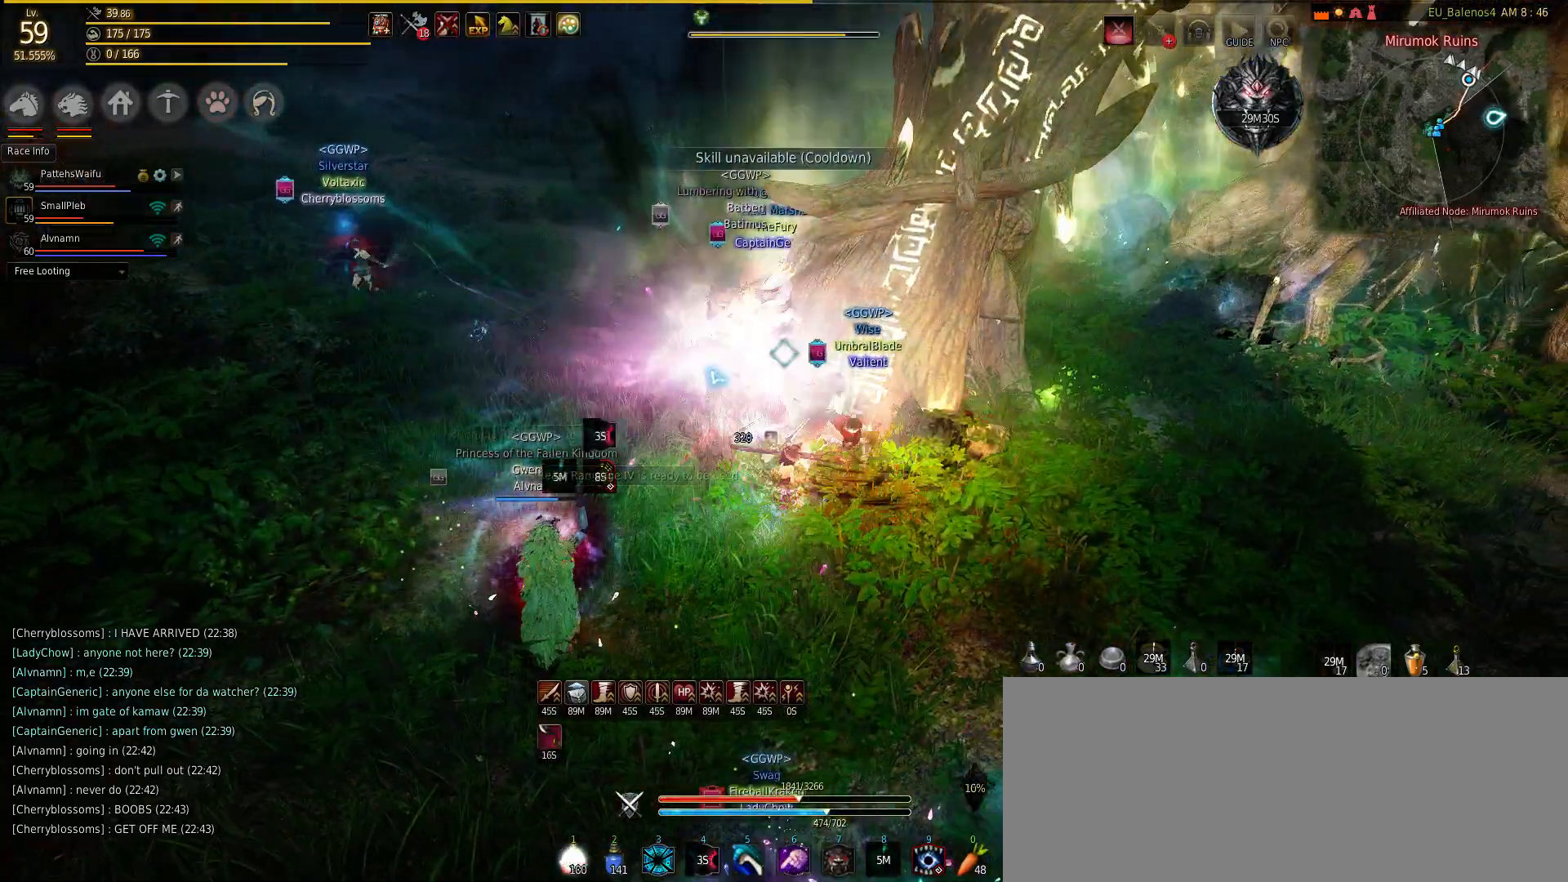
{"keys": [], "mouse": [], "events": []}
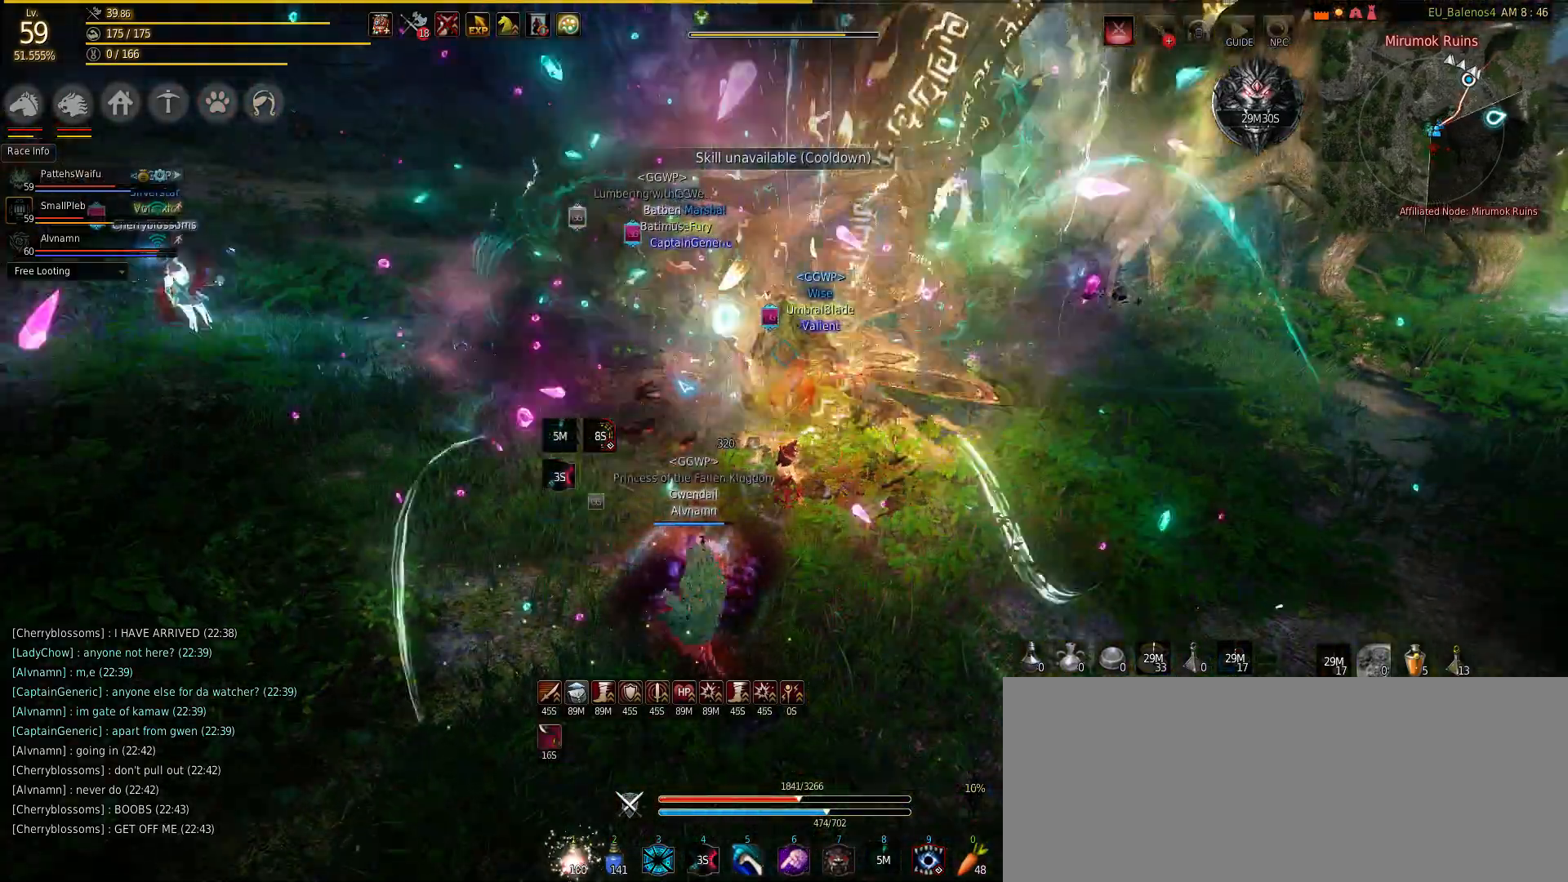
{"keys": ["s"], "mouse": [], "events": [[367, "mouse_left", "down"], [450, "s", "down"], [467, "mouse_left", "up"]]}
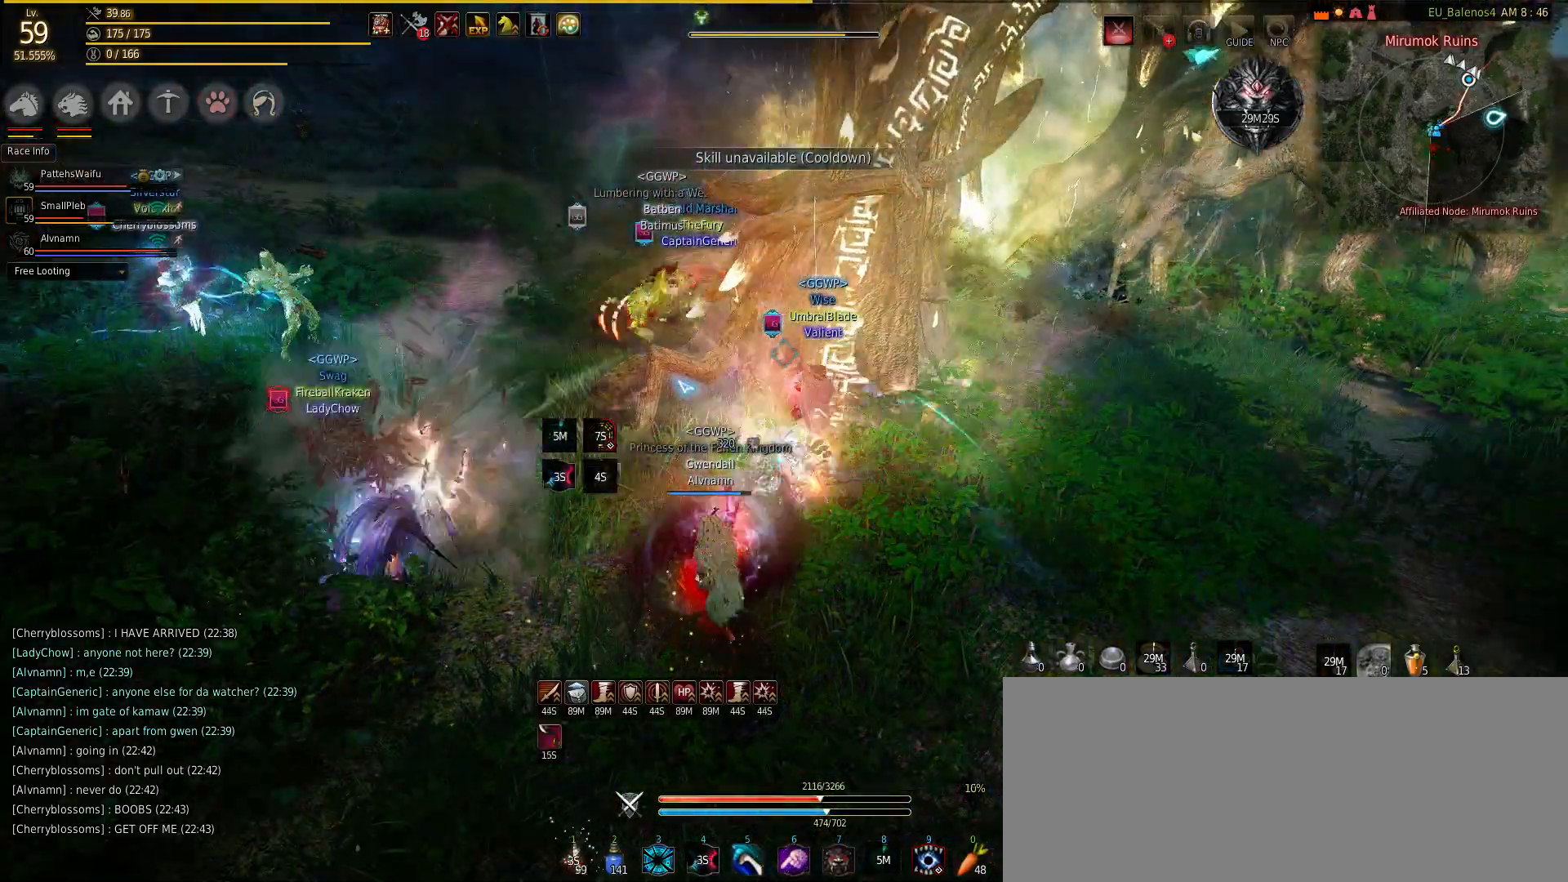
{"keys": ["s"], "mouse": [], "events": [[67, "mouse_left", "down"], [233, "mouse_left", "up"], [300, "mouse_left", "down"], [433, "mouse_left", "up"]]}
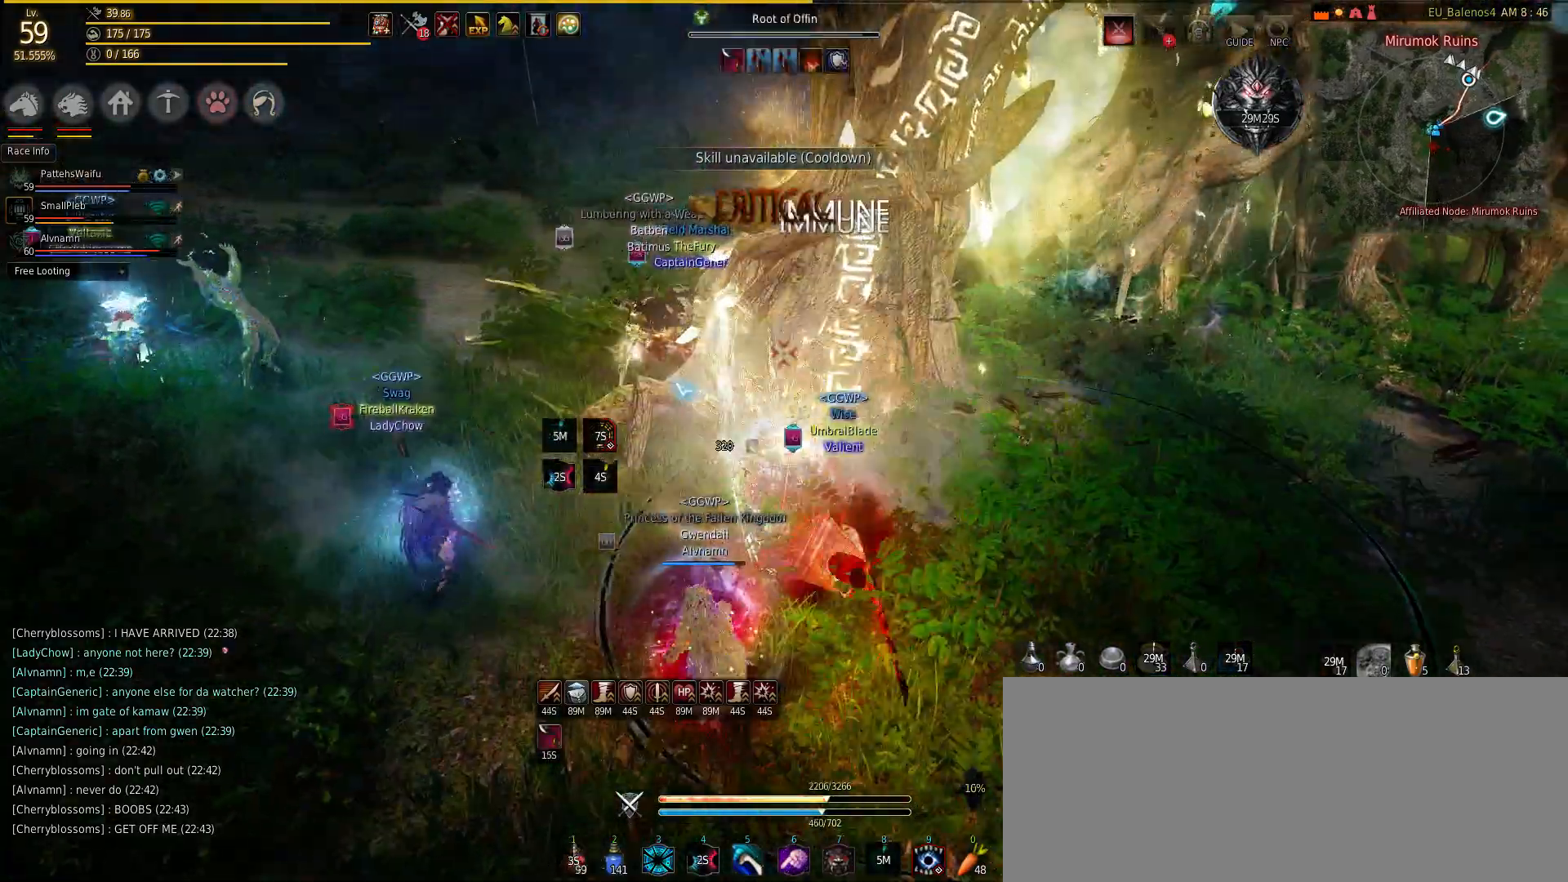
{"keys": ["w"], "mouse": [], "events": [[33, "mouse_left", "down"], [233, "mouse_left", "up"], [300, "mouse_right", "down"], [300, "s", "up"], [300, "w", "down"], [433, "mouse_right", "up"]]}
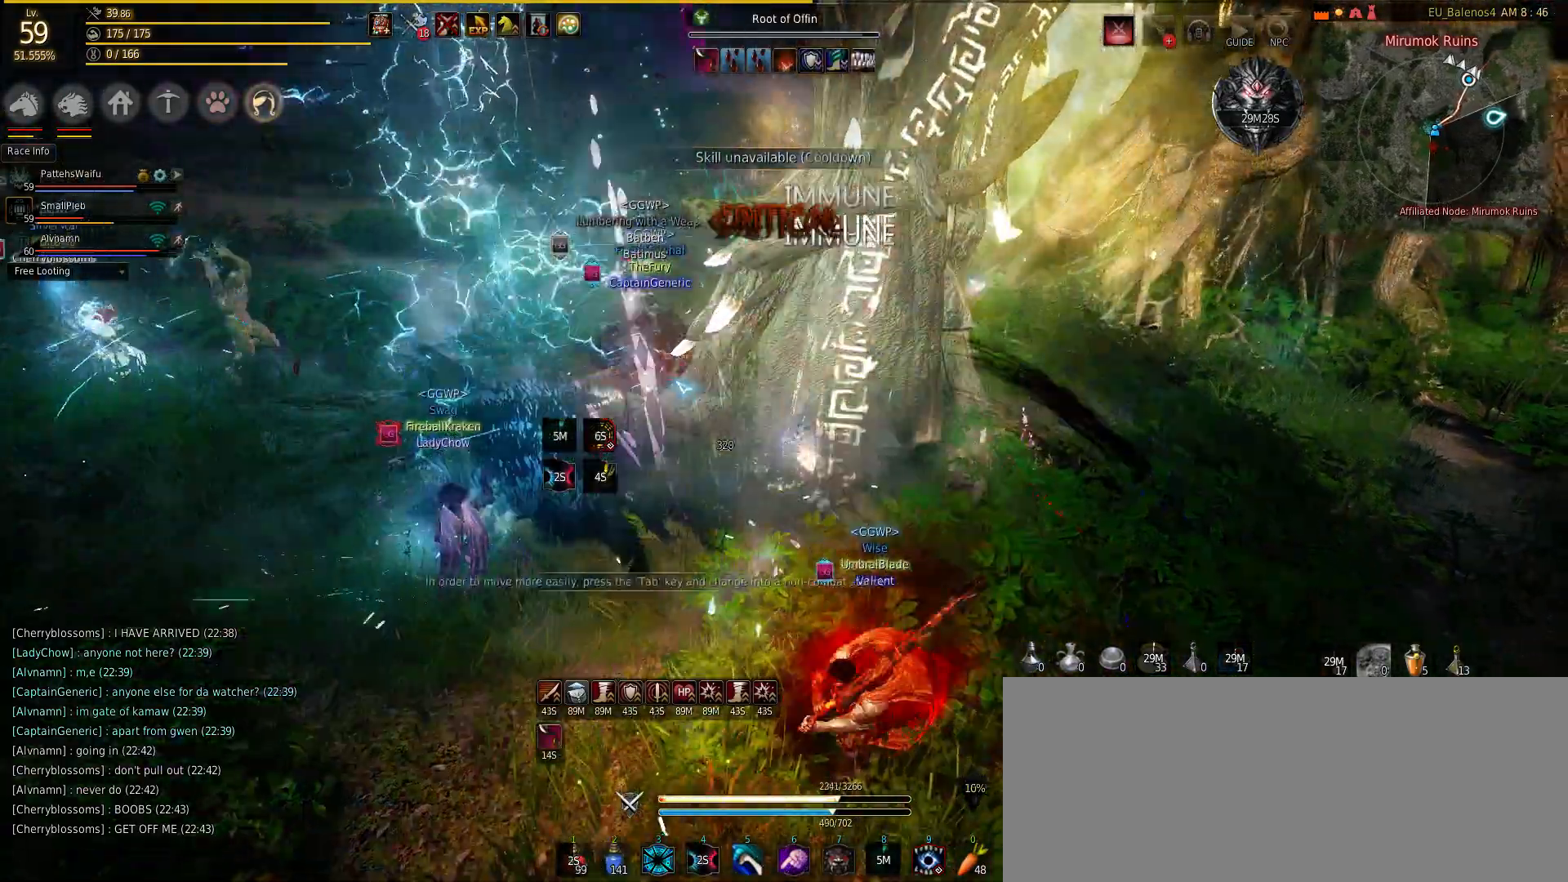
{"keys": ["w"], "mouse": ["right"], "events": [[50, "mouse_right", "down"], [200, "mouse_right", "up"], [317, "mouse_right", "down"]]}
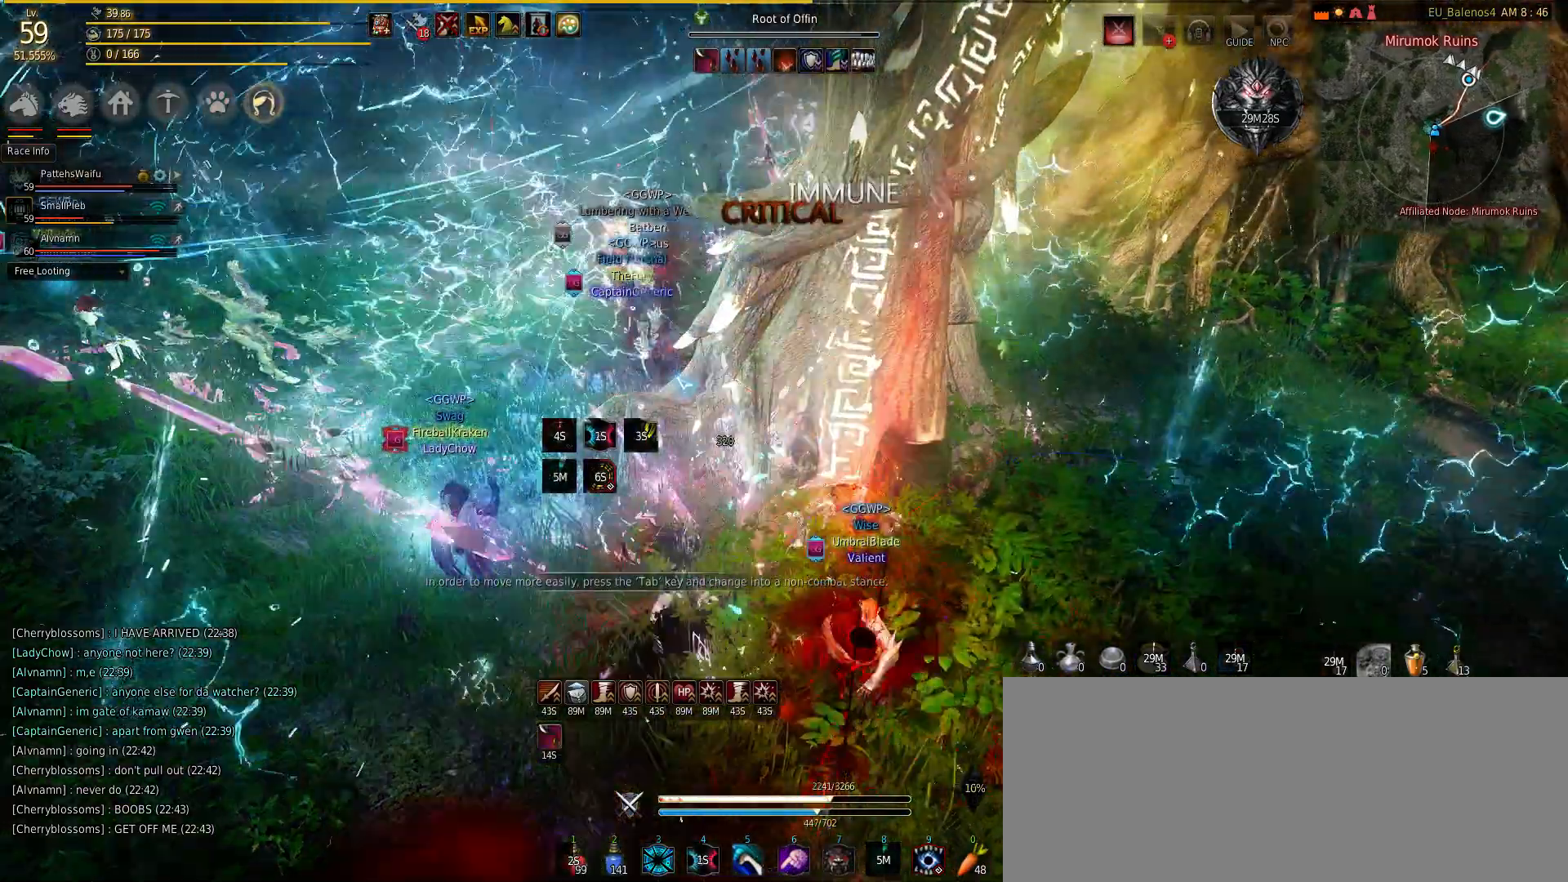
{"keys": [], "mouse": [], "events": [[33, "mouse_right", "up"], [50, "mouse_right", "down"], [267, "mouse_right", "up"], [383, "mouse_right", "down"], [483, "mouse_right", "up"], [483, "w", "up"]]}
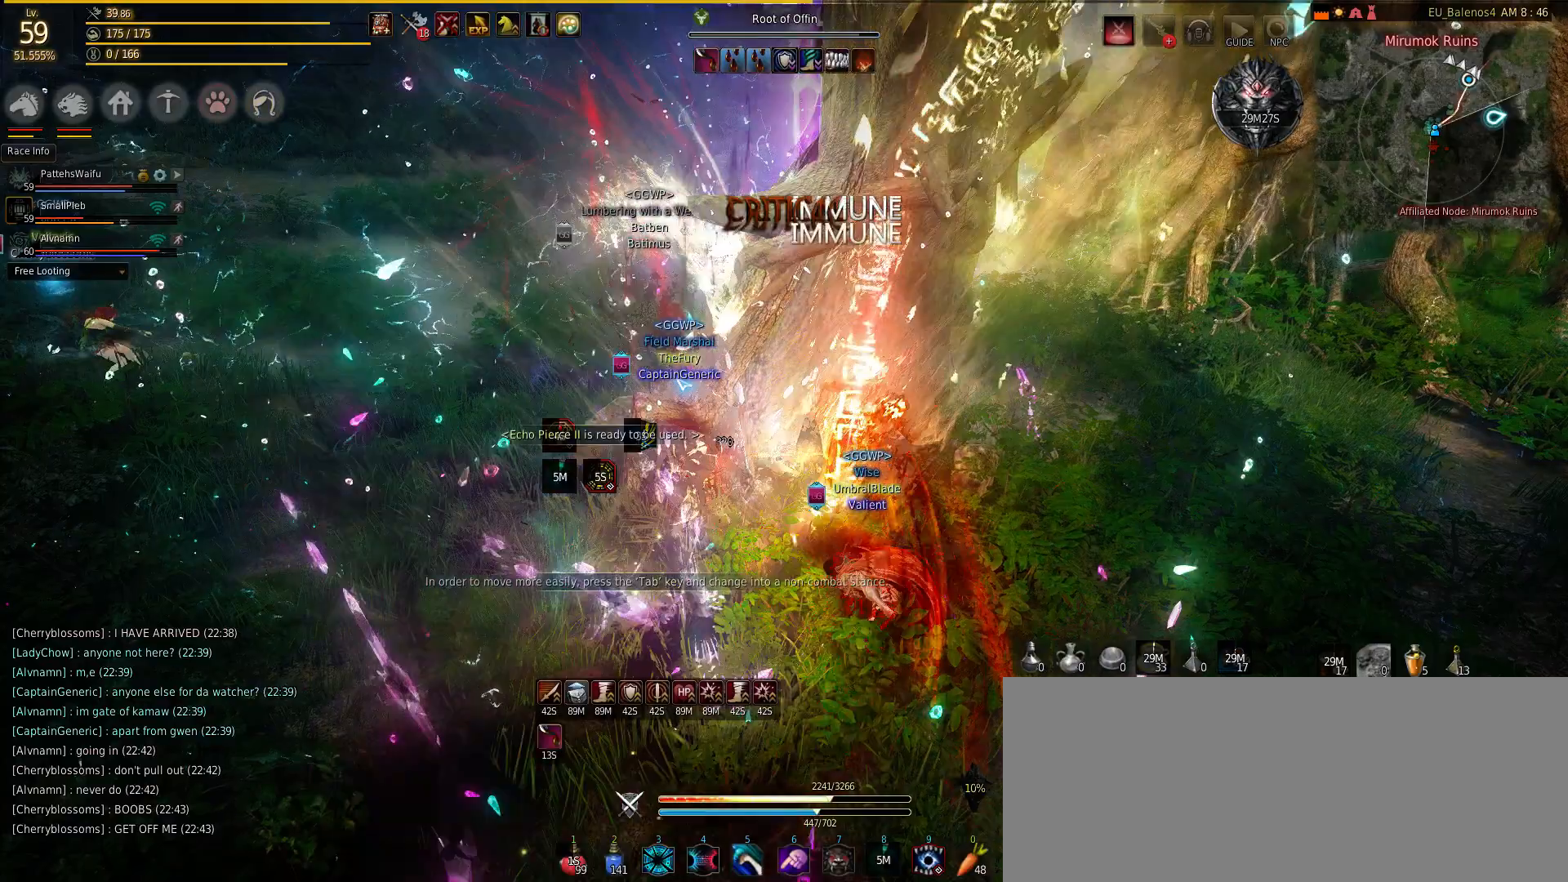
{"keys": ["shift"], "mouse": ["right"], "events": [[100, "mouse_right", "down"], [100, "s", "down"], [100, "shift", "down"], [250, "mouse_right", "up"], [250, "s", "up"], [333, "mouse_right", "down"]]}